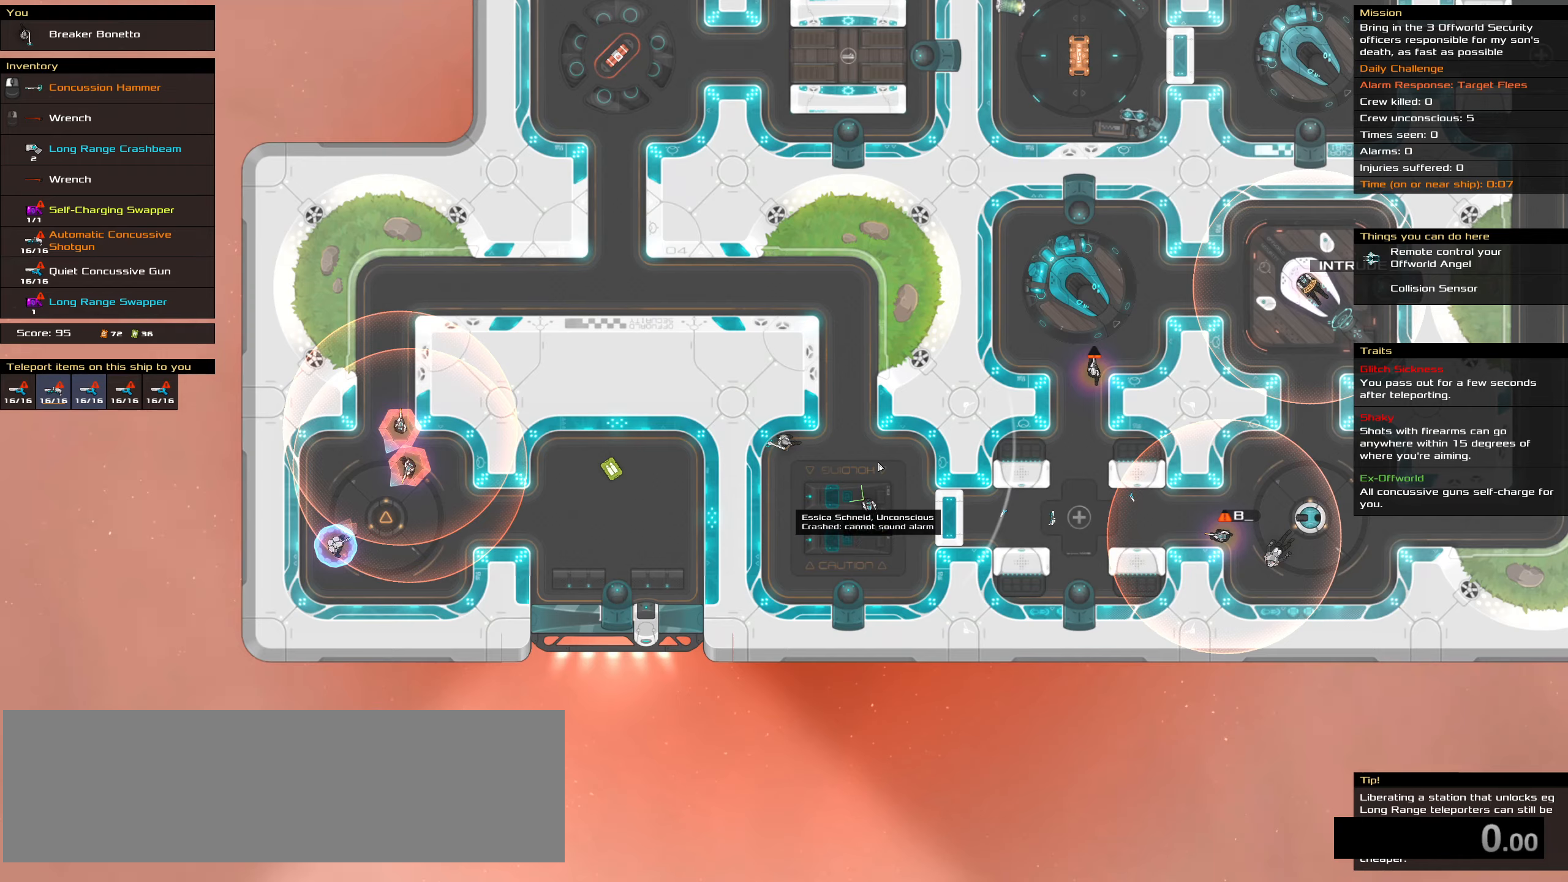
Gameplay with keyboard and mouse; each line is a JSON object with the keys and mouse buttons held at the frame after it. "events" lists presses ("down") and releases ("up") of ".", "/", "0", "1", "2", "3", "4", "5", "6", "7", "8", "9", "a", "alt_l", "alt_r", "b", "backspace", "c", "caps_lock", "comma", "ctrl_l", "ctrl_r", "d", "down", "e", "equals", "f", "g", "h", "i", "j", "k", "l", "lbracket", "left", "m", "minus", "n", "o", "p", "q", "quote", "r", "rbracket", "return", "right", "s", "semicolon", "shift_l", "shift_r", "space", "super", "t", "tab", "tilde", "u", "up", "v", "w", "x", "y", "z", "mouse_left", "mouse_wheel" and "mouse_right" between this image and that frame as [ms after this image, input, new state], when the widget could be followed in between. "mouse_left", "mouse_wheel", "mouse_right" = the "left", "wheel", "right" buttons of the "mouse" list. No other keys are recorded. "wheel" means that the mouse wheel is clicked or scrolled. Not read: mouse_move.
{"keys": [], "mouse": ["wheel"], "events": [[83, "ctrl_l", "up"], [183, "d", "up"], [183, "space", "up"], [317, "t", "down"], [417, "t", "up"], [500, "mouse_wheel", "down"]]}
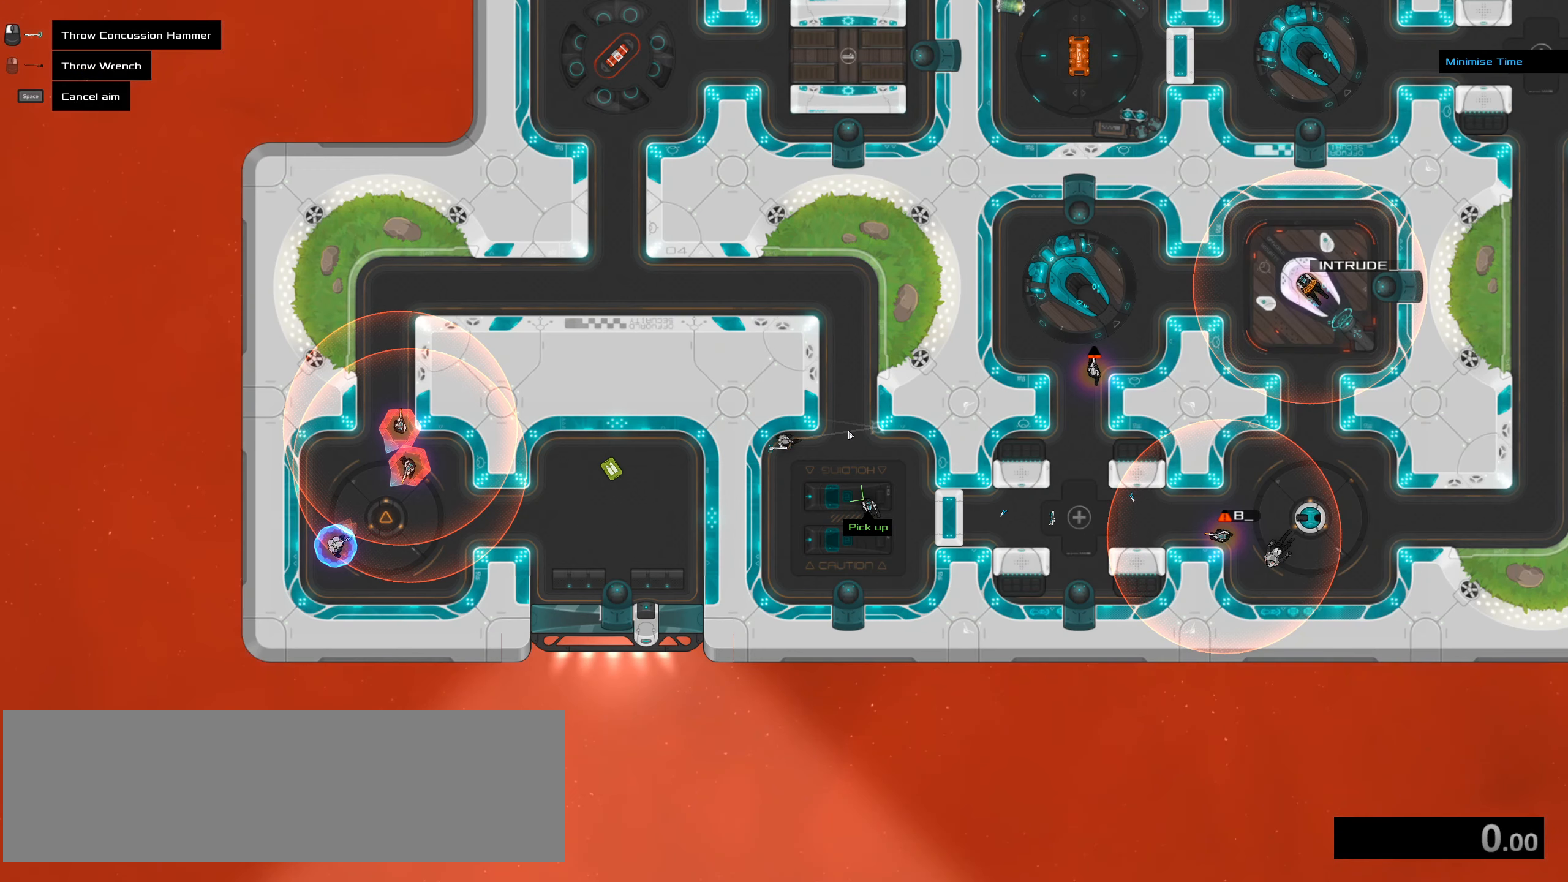
{"keys": ["ctrl_l"], "mouse": [], "events": [[100, "mouse_wheel", "up"], [233, "ctrl_l", "down"]]}
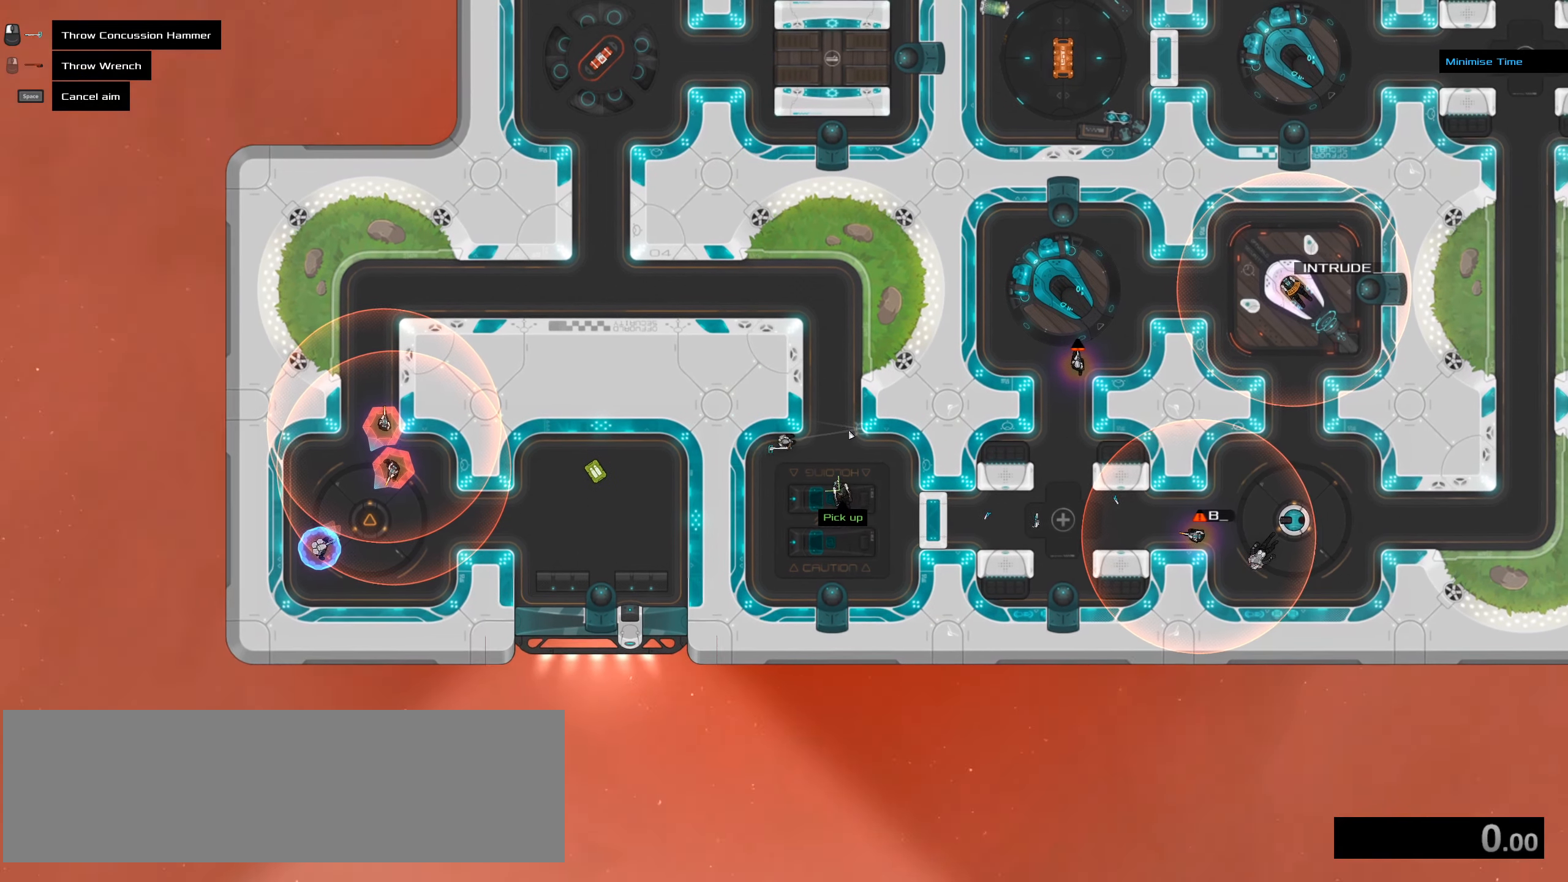
{"keys": ["ctrl_l"], "mouse": [], "events": []}
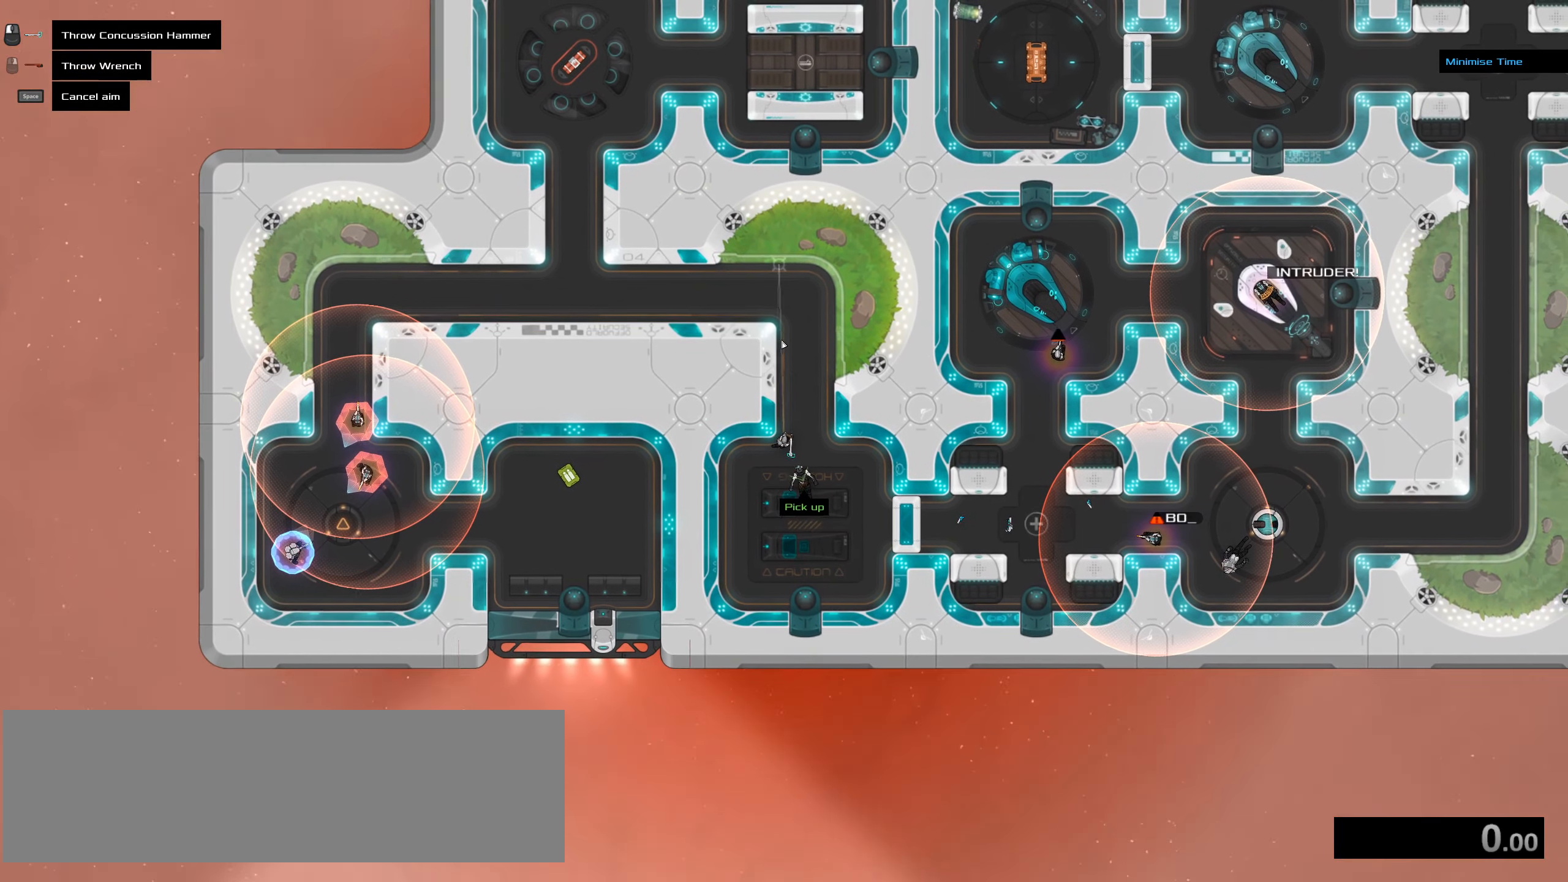
{"keys": [], "mouse": [], "events": [[33, "ctrl_l", "up"], [317, "mouse_wheel", "down"], [417, "mouse_wheel", "up"]]}
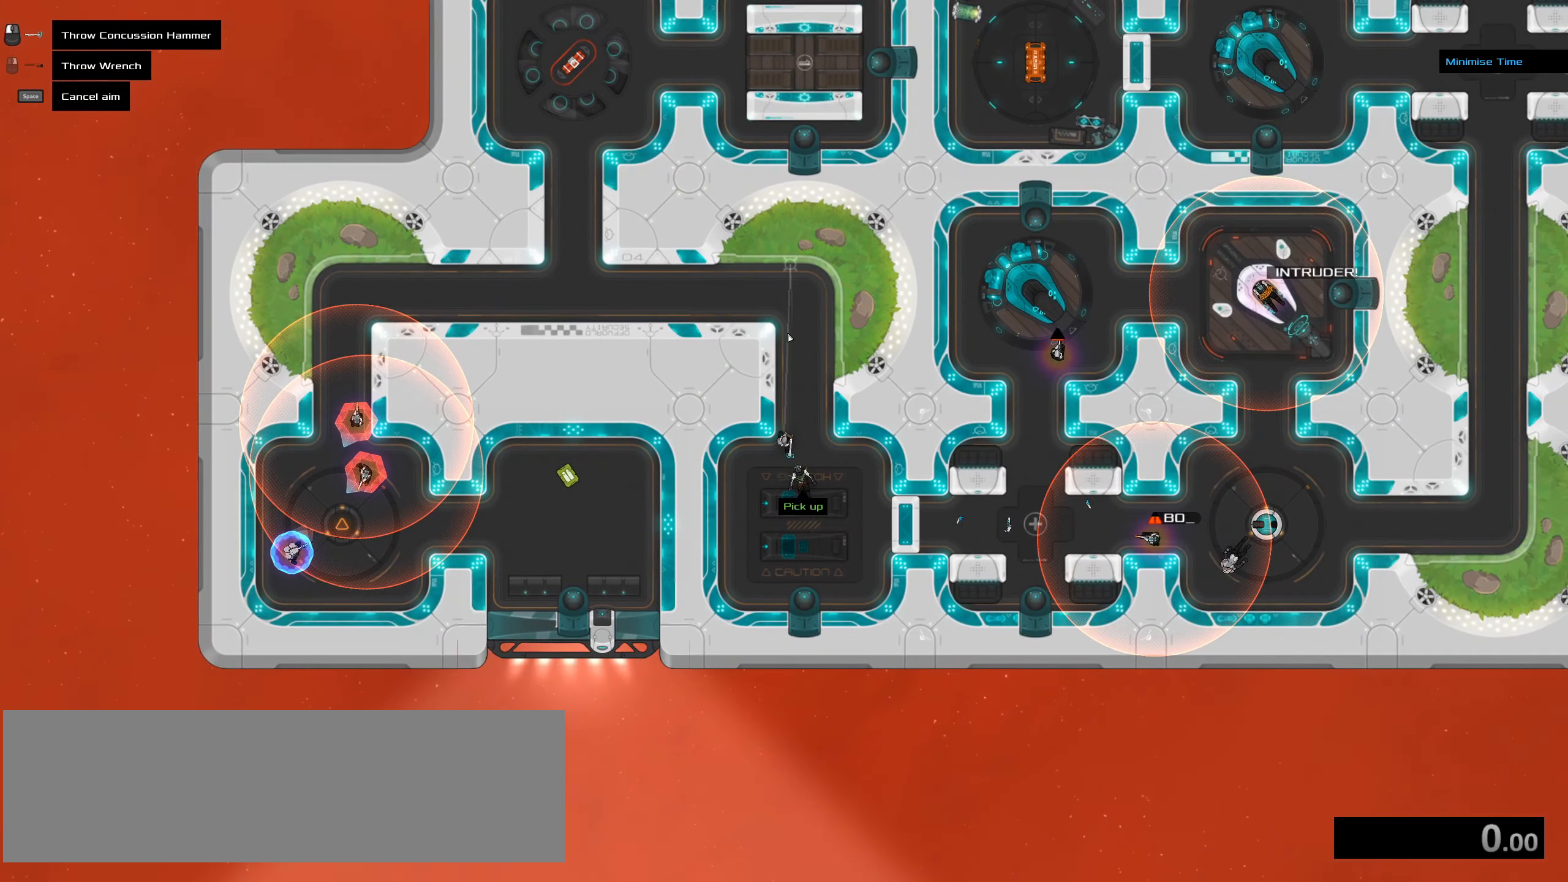
{"keys": ["ctrl_l"], "mouse": [], "events": [[50, "space", "down"], [150, "space", "up"], [233, "ctrl_l", "down"]]}
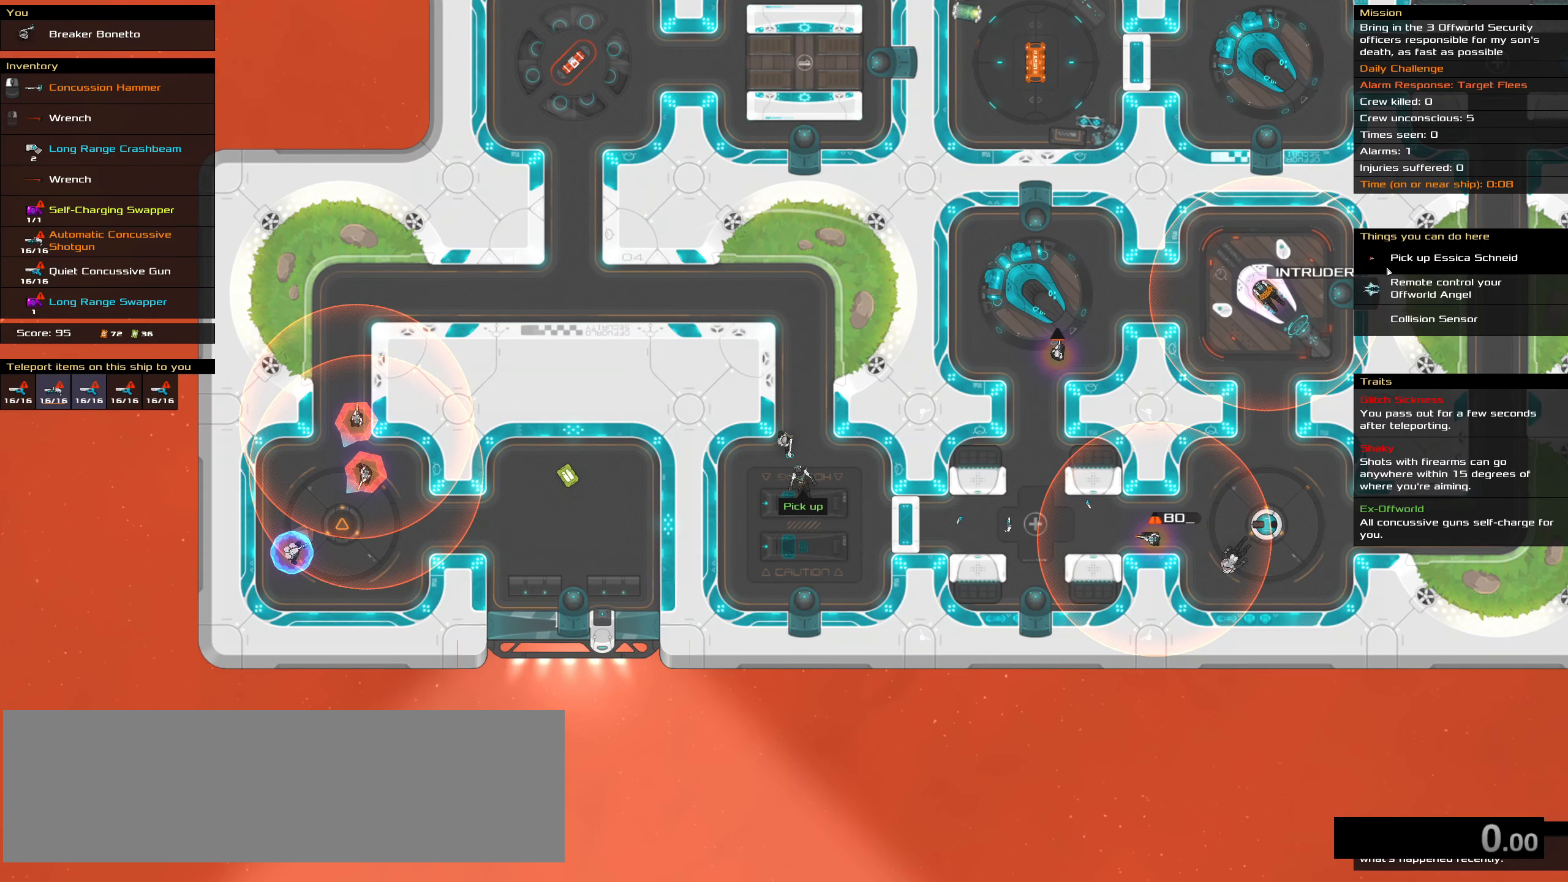
{"keys": ["ctrl_l"], "mouse": [], "events": [[167, "mouse_left", "down"], [250, "mouse_left", "up"], [250, "space", "down"], [350, "space", "up"]]}
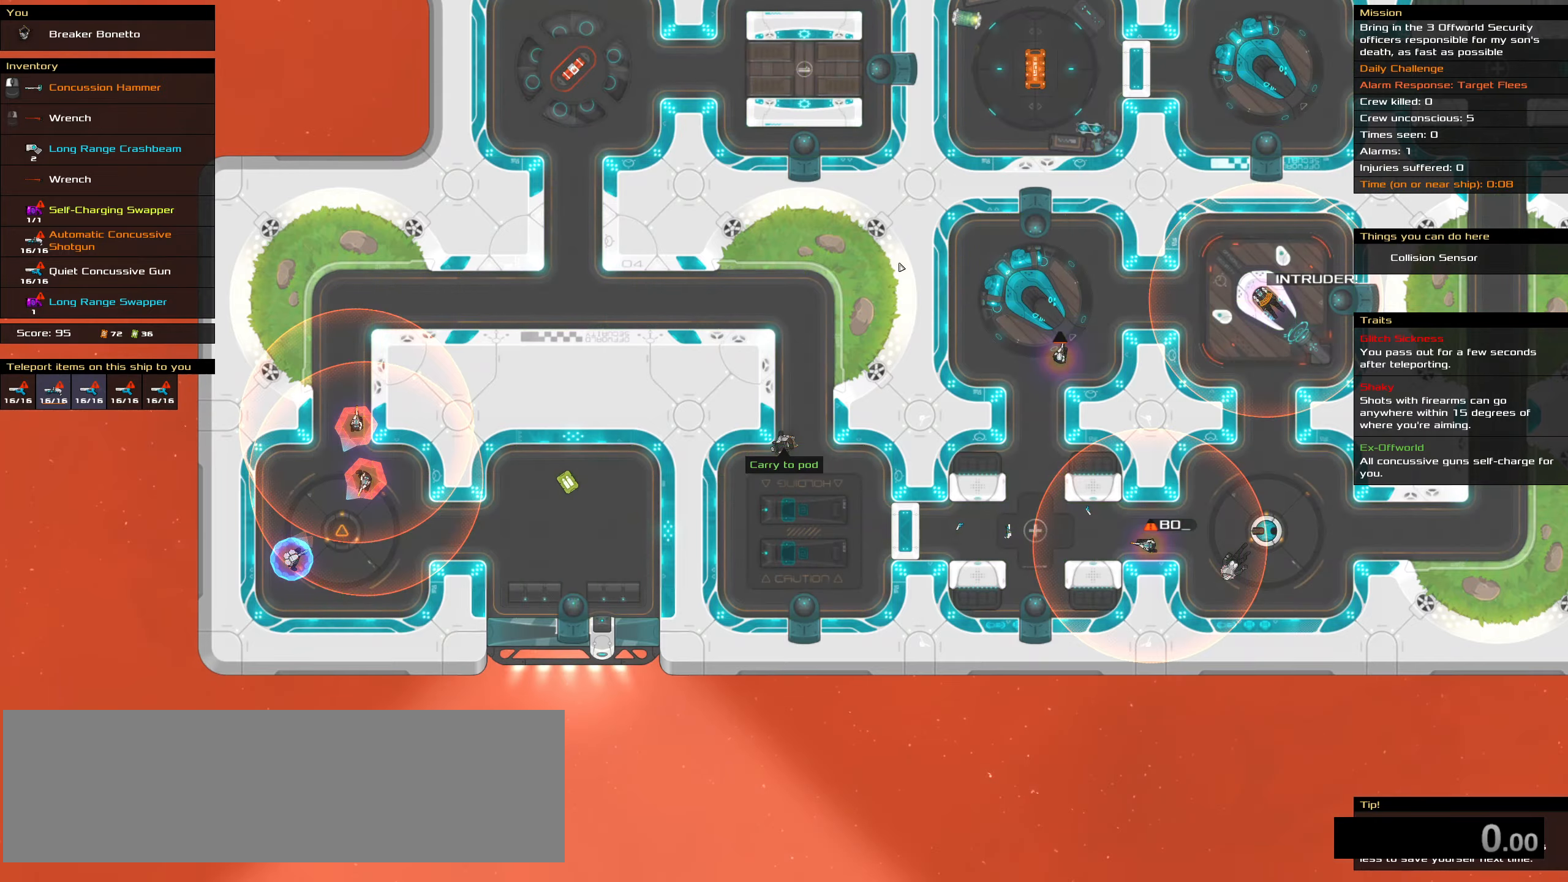
{"keys": ["ctrl_l", "w"], "mouse": [], "events": [[267, "w", "down"], [367, "mouse_left", "down"], [450, "mouse_left", "up"]]}
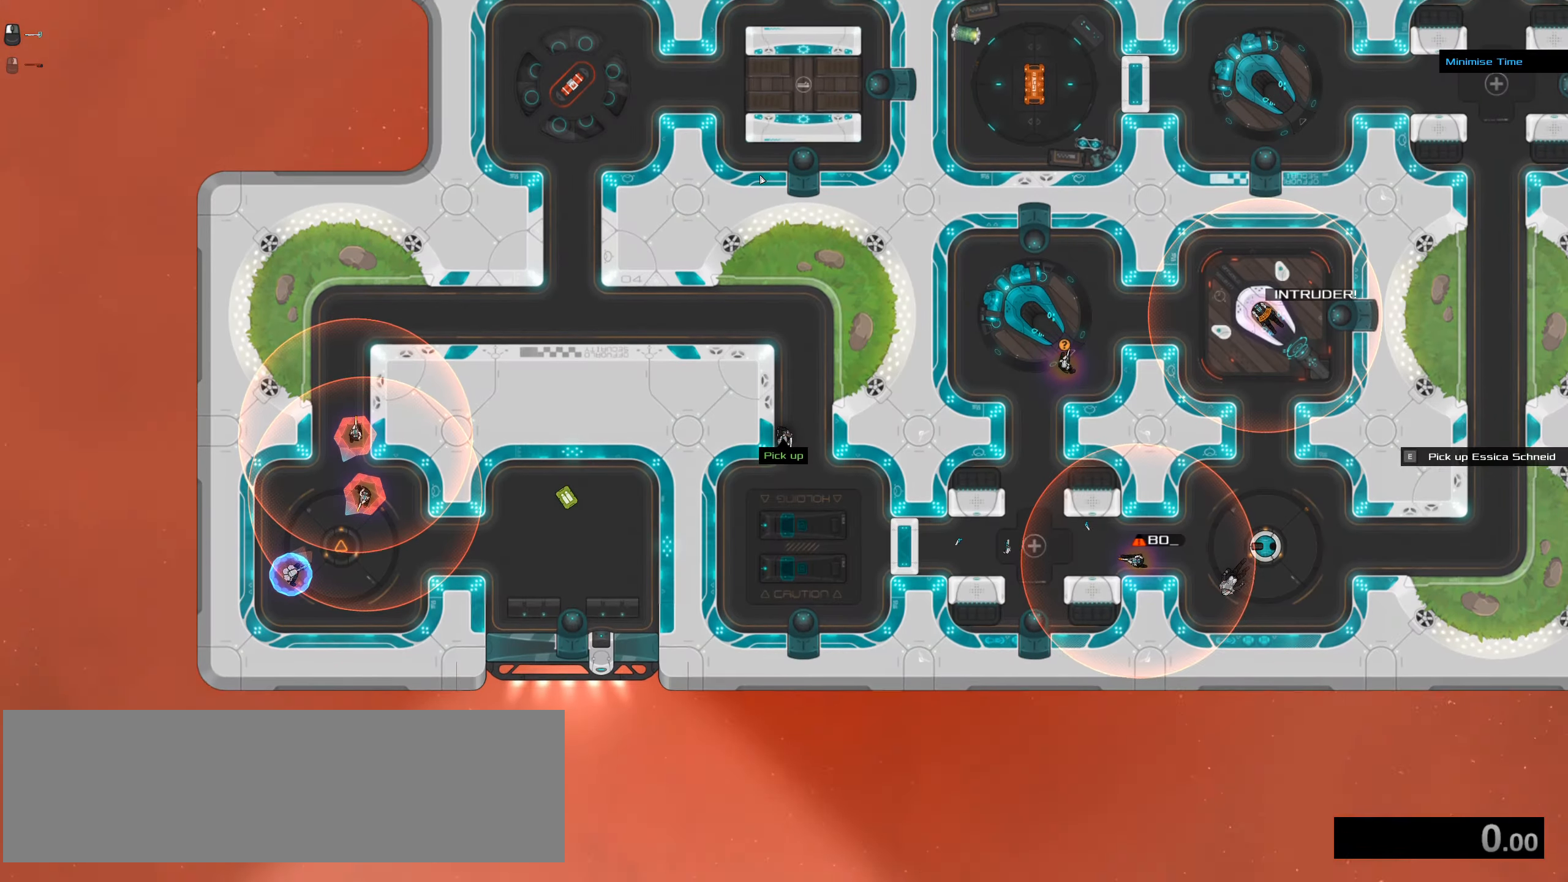
{"keys": [], "mouse": [], "events": [[100, "space", "down"], [150, "ctrl_l", "up"], [150, "w", "up"], [200, "space", "up"], [334, "t", "down"], [467, "t", "up"]]}
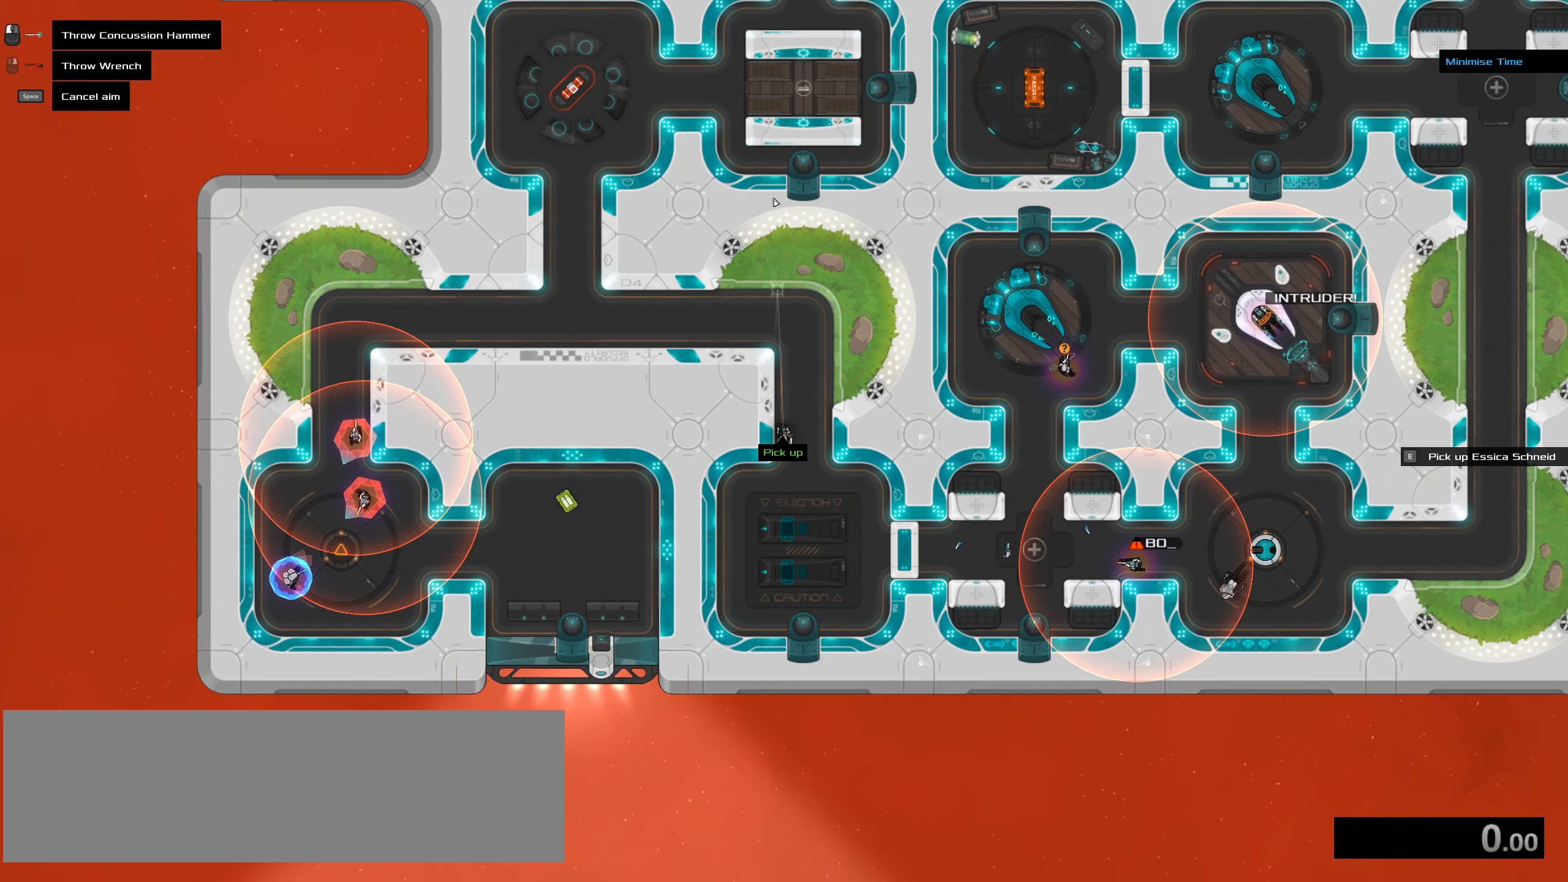
{"keys": [], "mouse": [], "events": []}
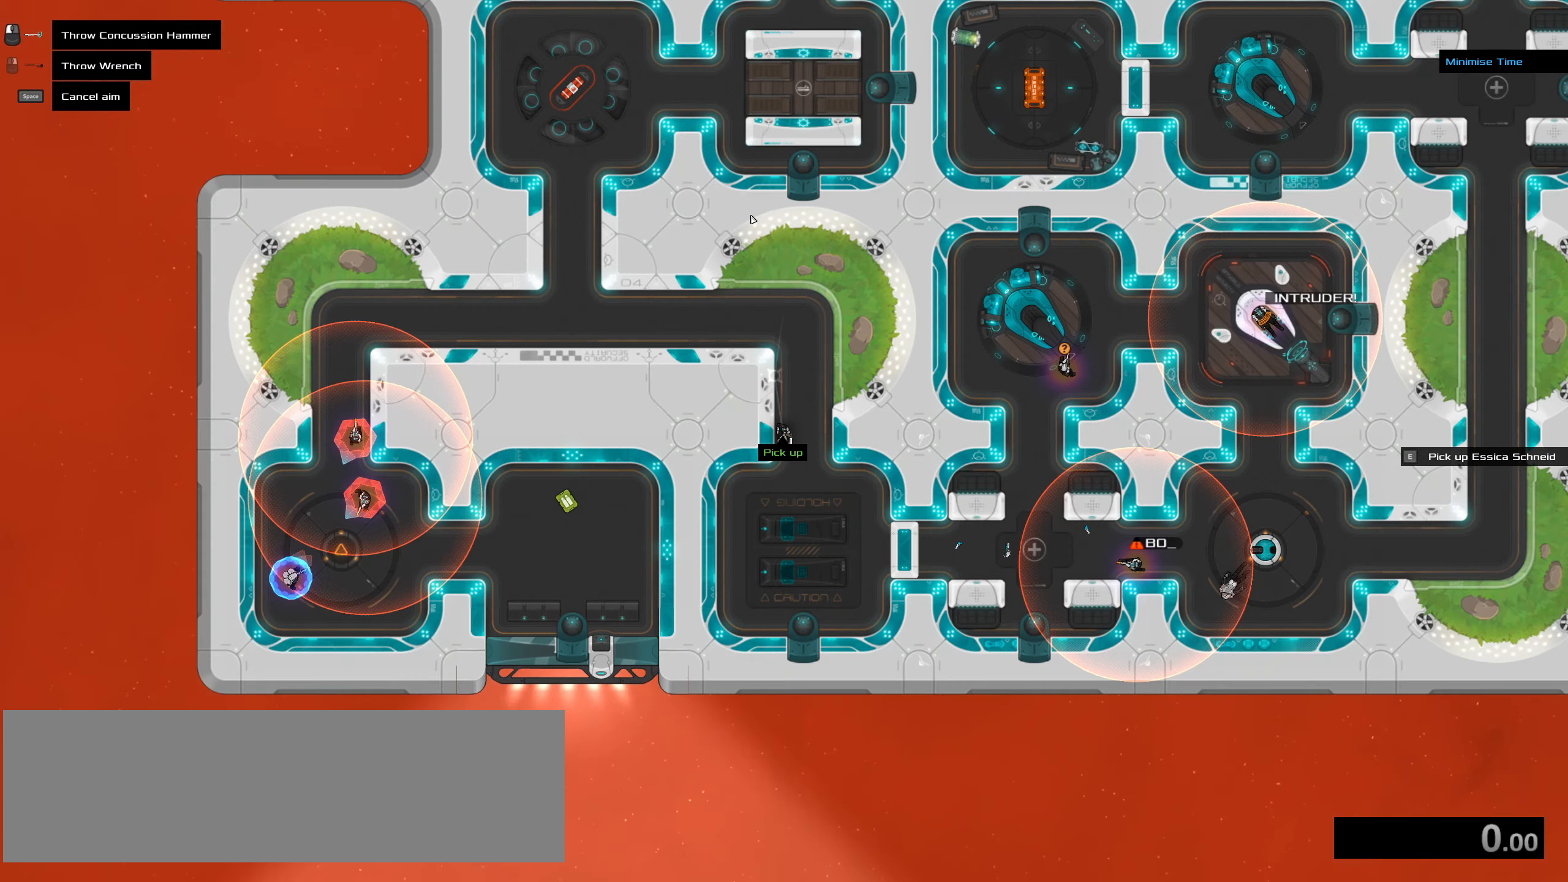
{"keys": ["a", "ctrl_l", "s"], "mouse": [], "events": [[84, "ctrl_l", "down"], [134, "mouse_left", "down"], [134, "z", "down"], [184, "mouse_left", "up"], [267, "z", "up"], [417, "s", "down"], [467, "a", "down"]]}
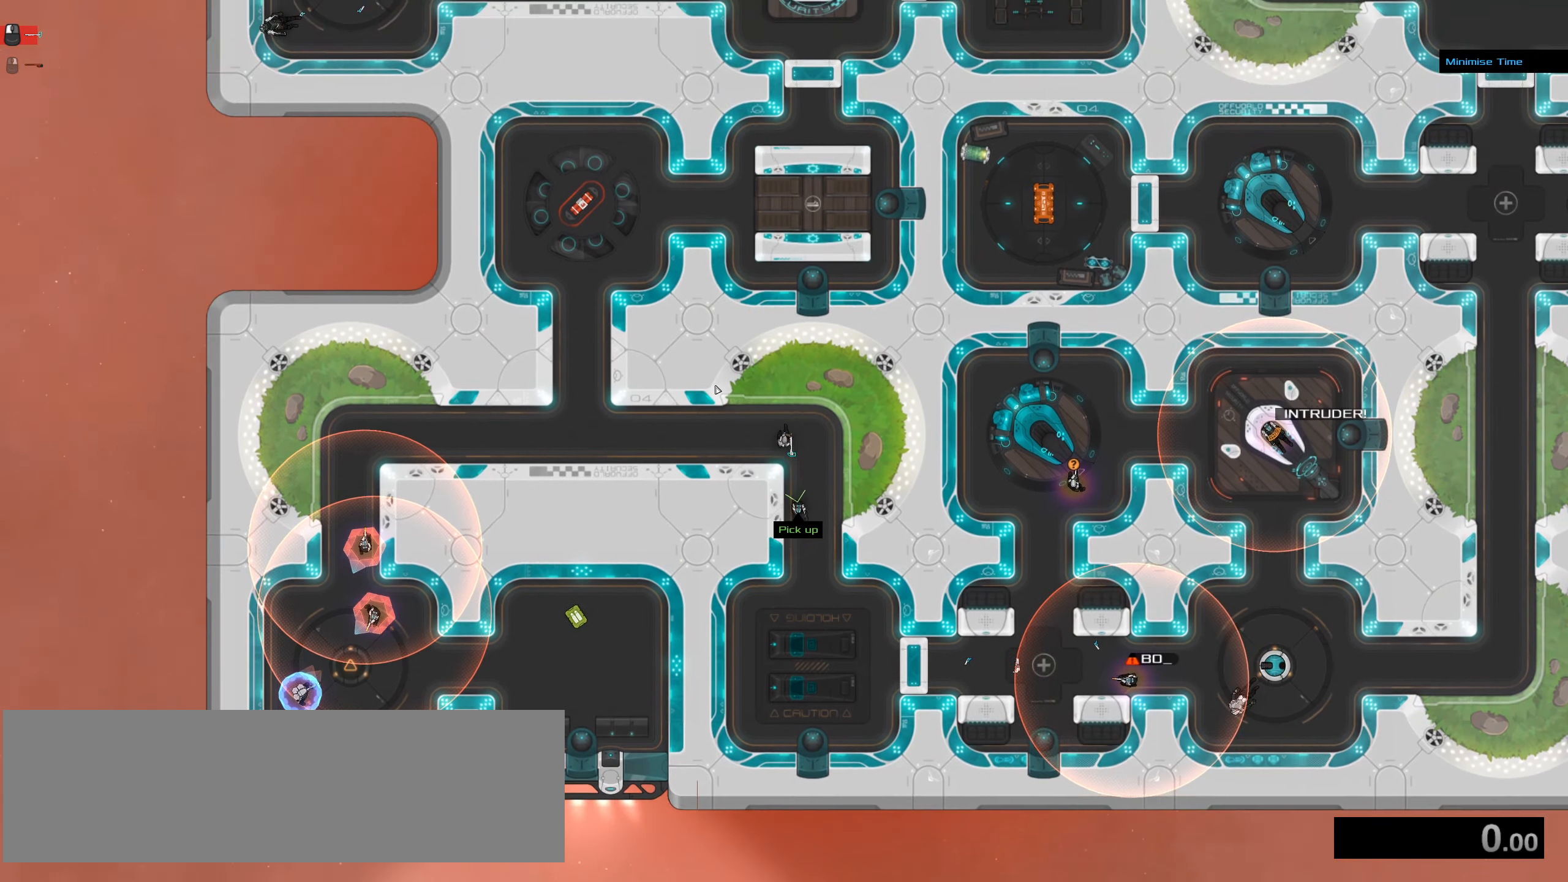
{"keys": [], "mouse": [], "events": [[184, "s", "up"], [284, "space", "down"], [334, "a", "up"], [467, "ctrl_l", "up"], [467, "space", "up"]]}
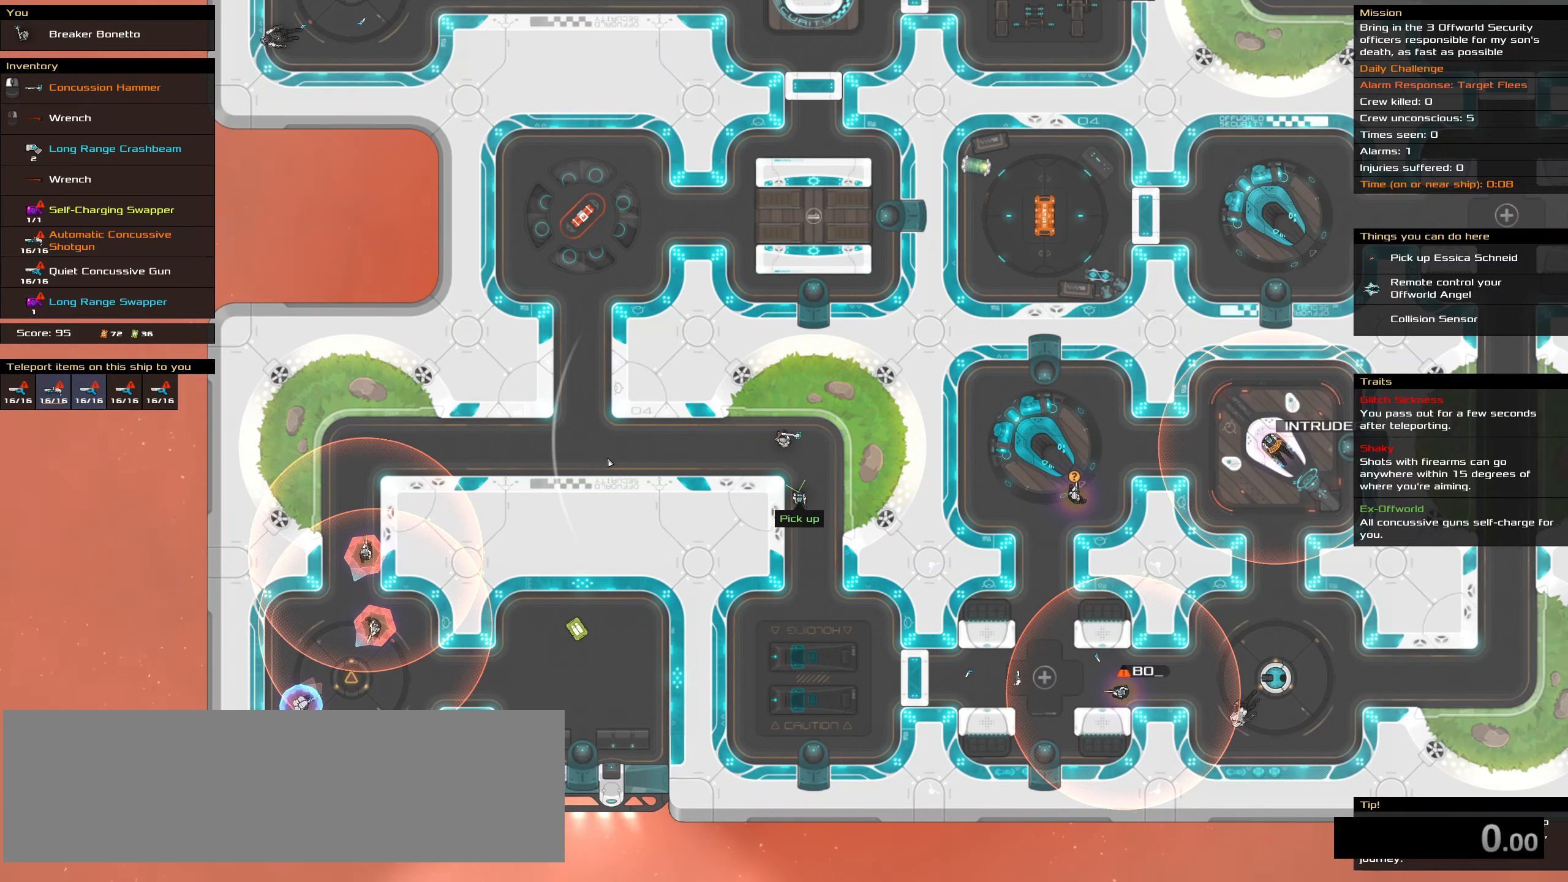
{"keys": ["ctrl_l"], "mouse": [], "events": [[300, "ctrl_l", "down"]]}
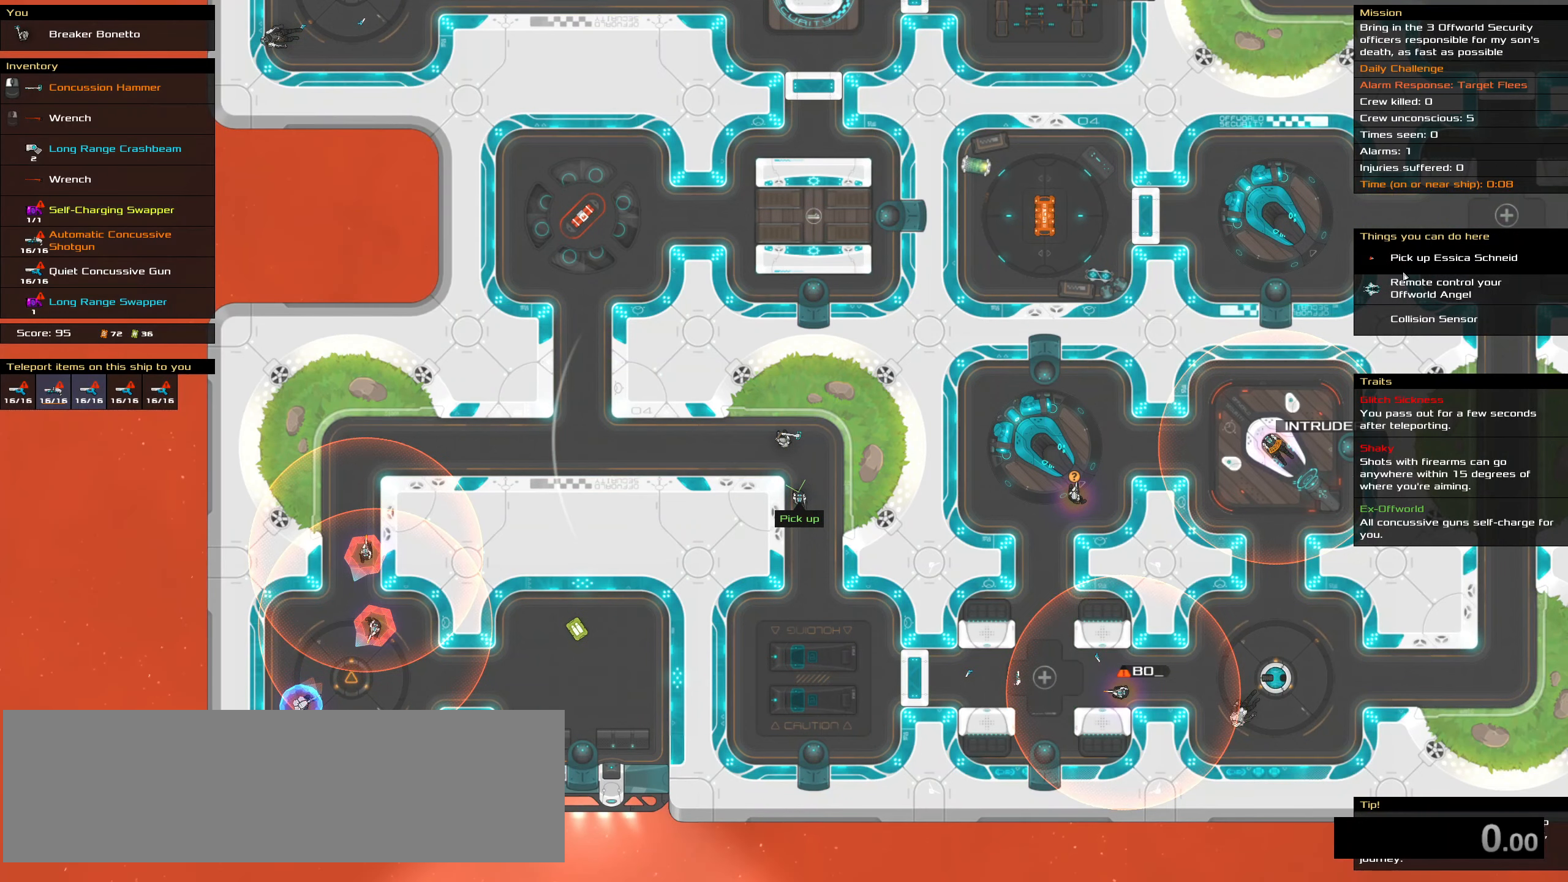
{"keys": ["ctrl_l"], "mouse": [], "events": [[217, "mouse_left", "down"], [267, "mouse_left", "up"], [317, "space", "down"], [417, "space", "up"]]}
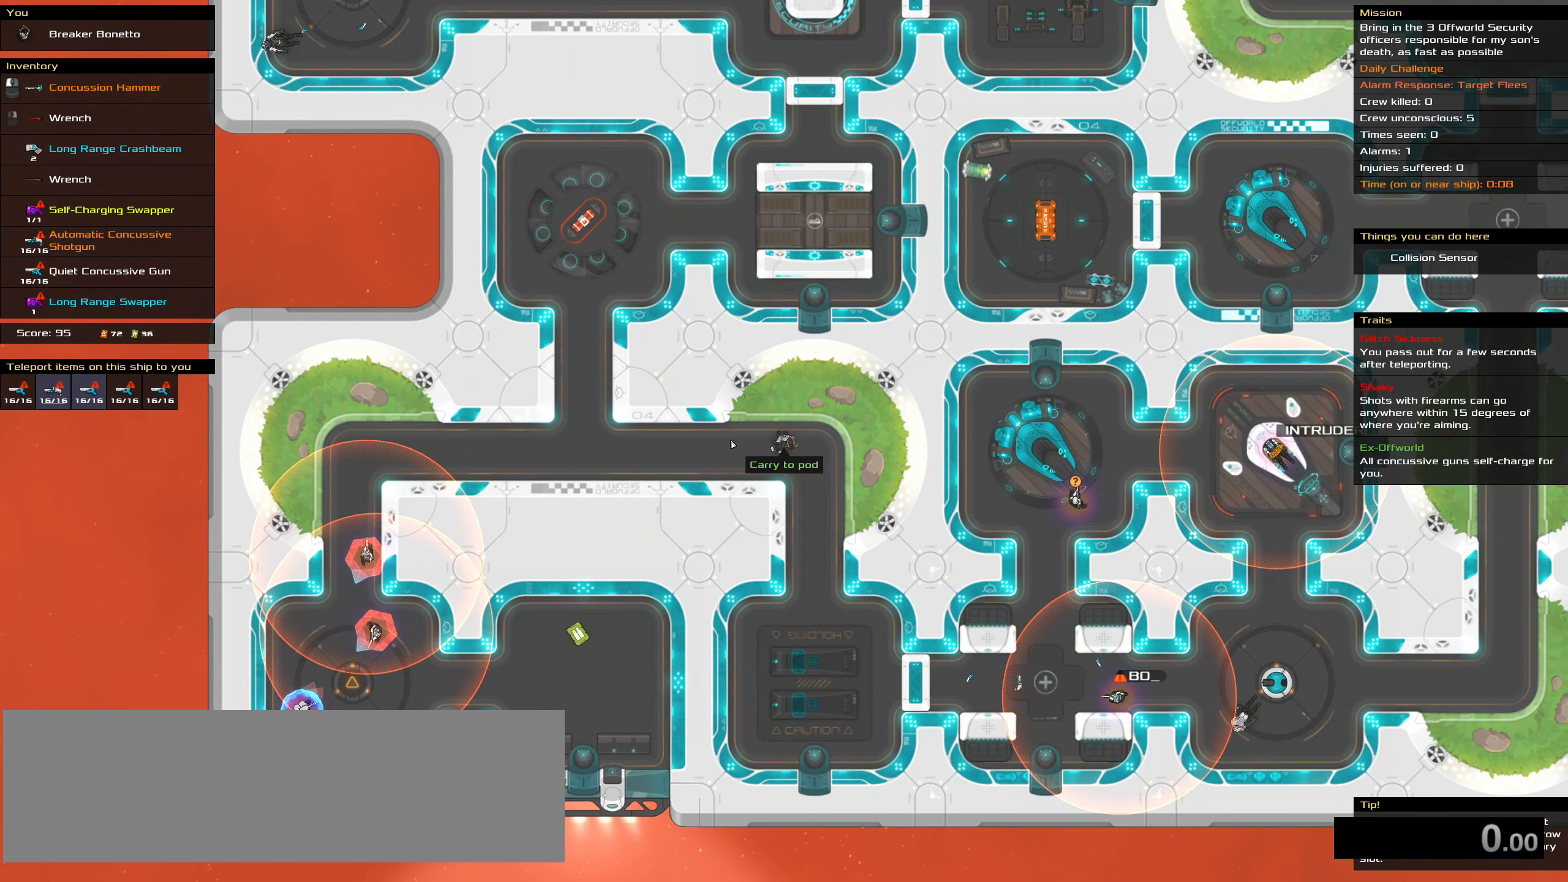
{"keys": ["a", "ctrl_l"], "mouse": [], "events": [[334, "a", "down"], [384, "mouse_left", "down"], [467, "mouse_left", "up"]]}
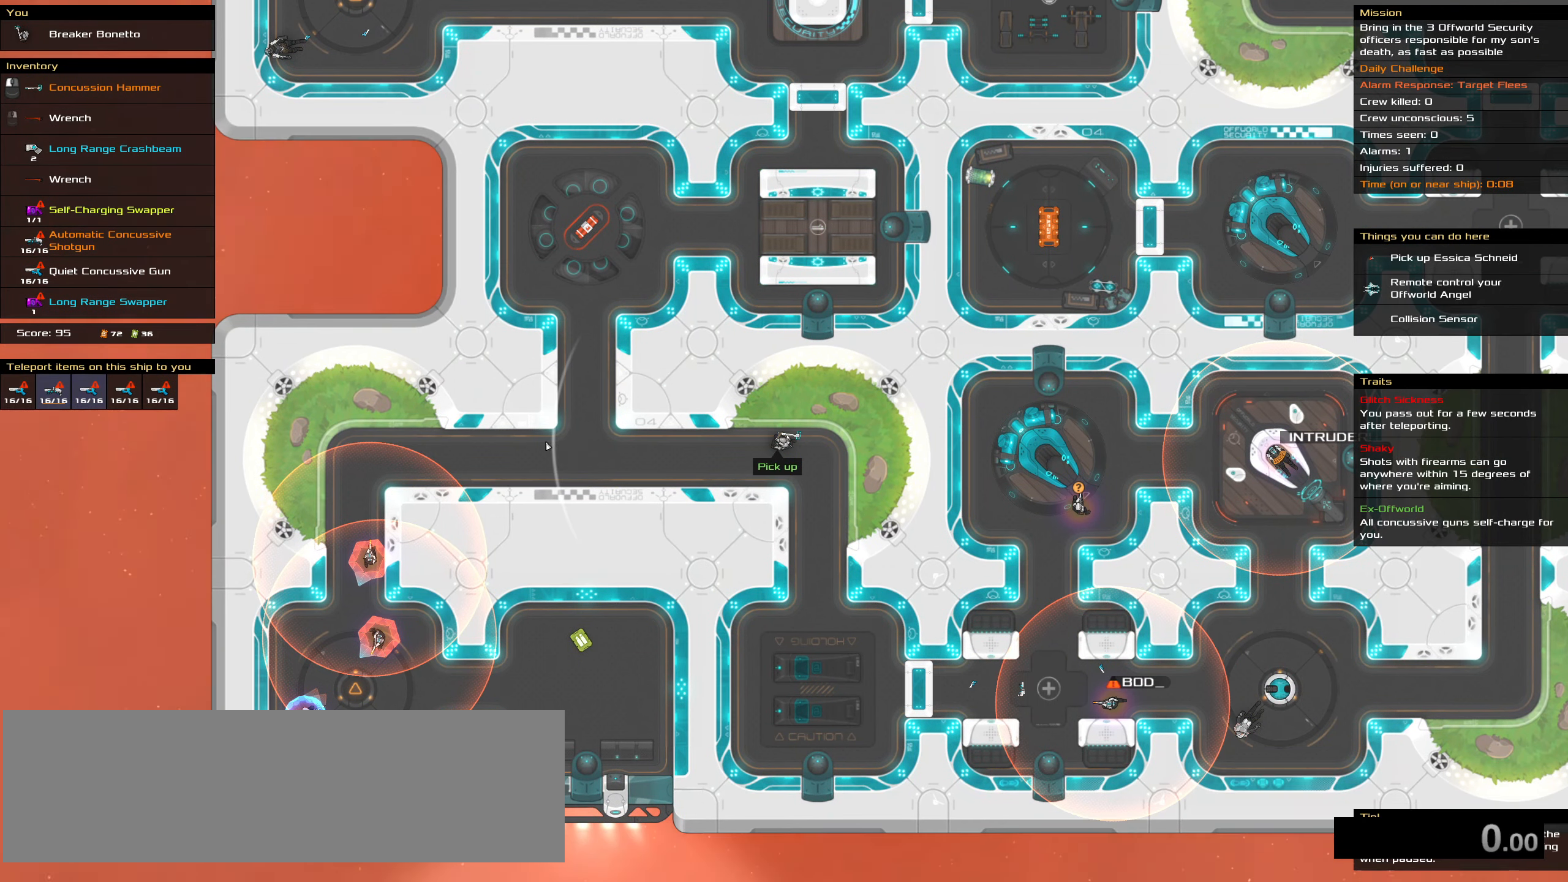
{"keys": [], "mouse": [], "events": [[17, "space", "down"], [67, "a", "up"], [117, "ctrl_l", "up"], [167, "space", "up"], [300, "t", "down"], [400, "t", "up"]]}
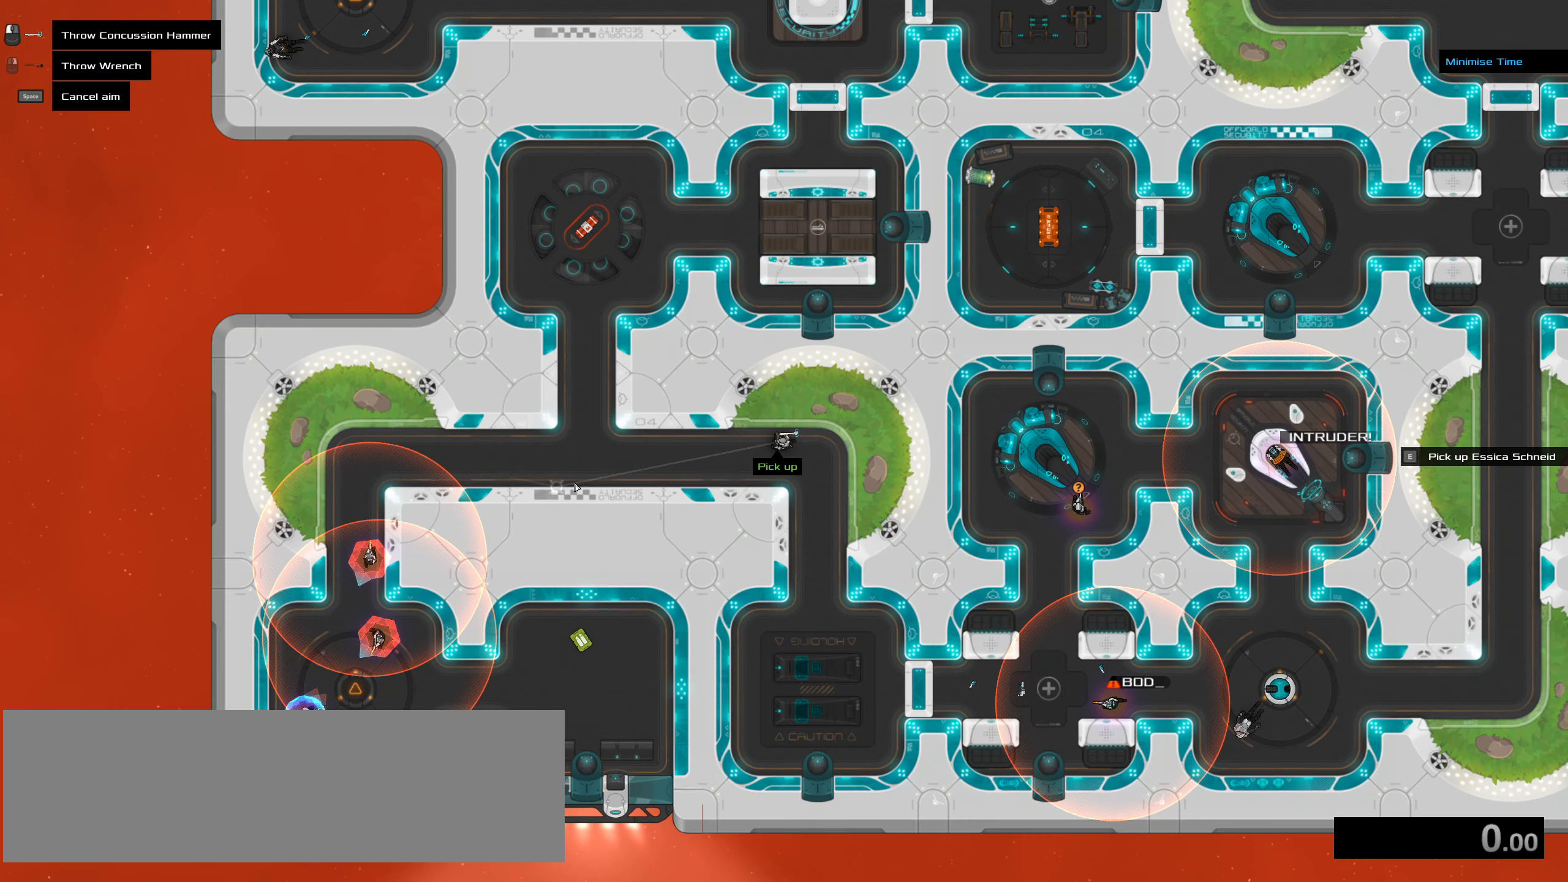
{"keys": [], "mouse": [], "events": []}
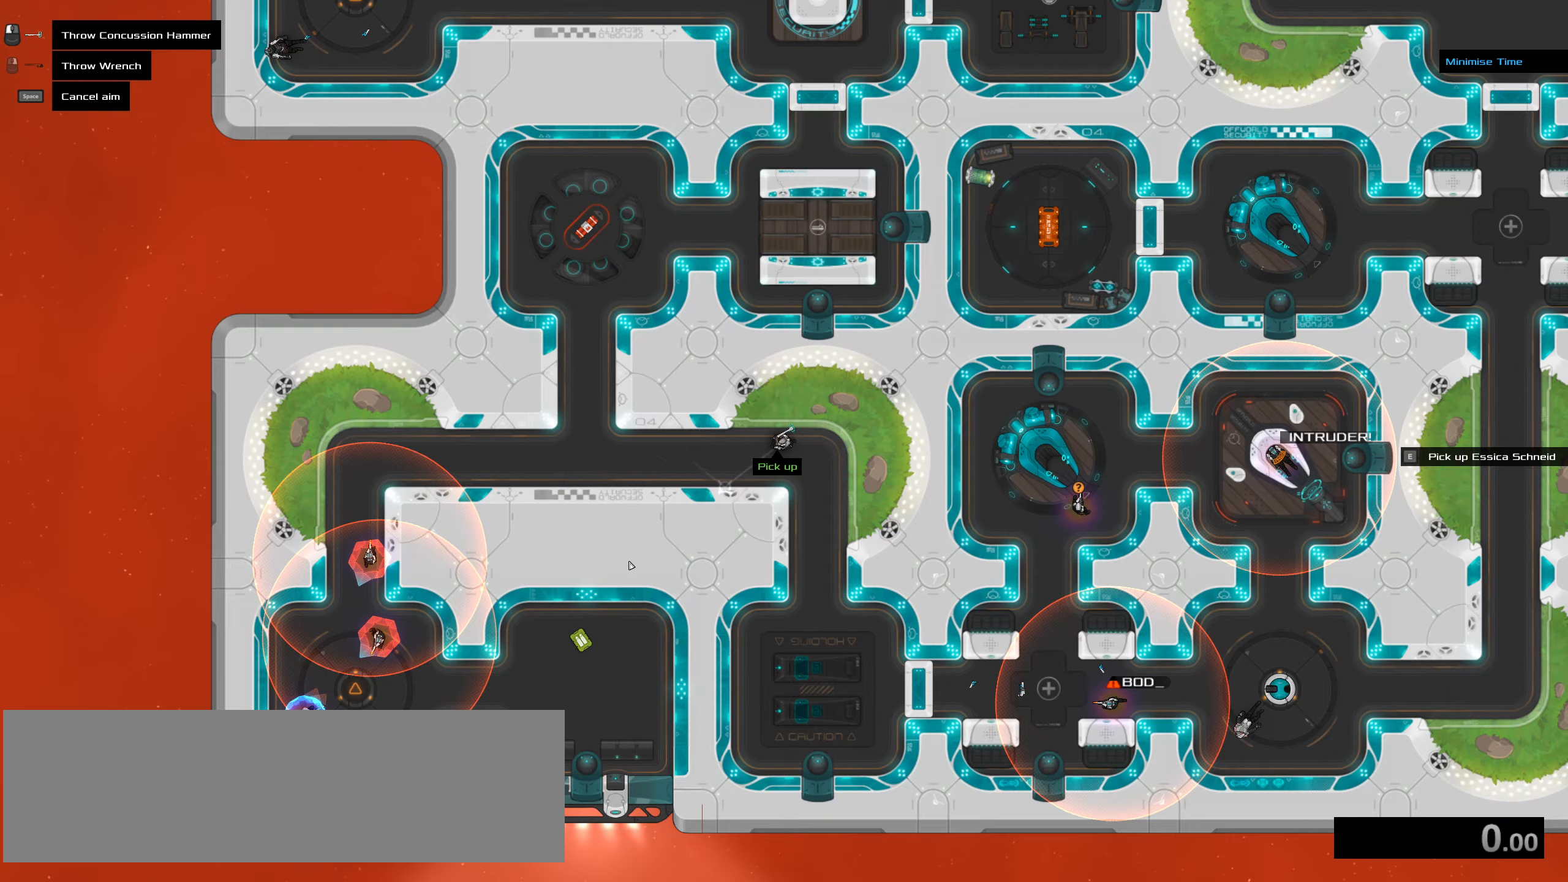
{"keys": ["a", "ctrl_l"], "mouse": [], "events": [[100, "ctrl_l", "down"], [150, "mouse_left", "down"], [150, "z", "down"], [200, "mouse_left", "up"], [233, "z", "up"], [383, "a", "down"]]}
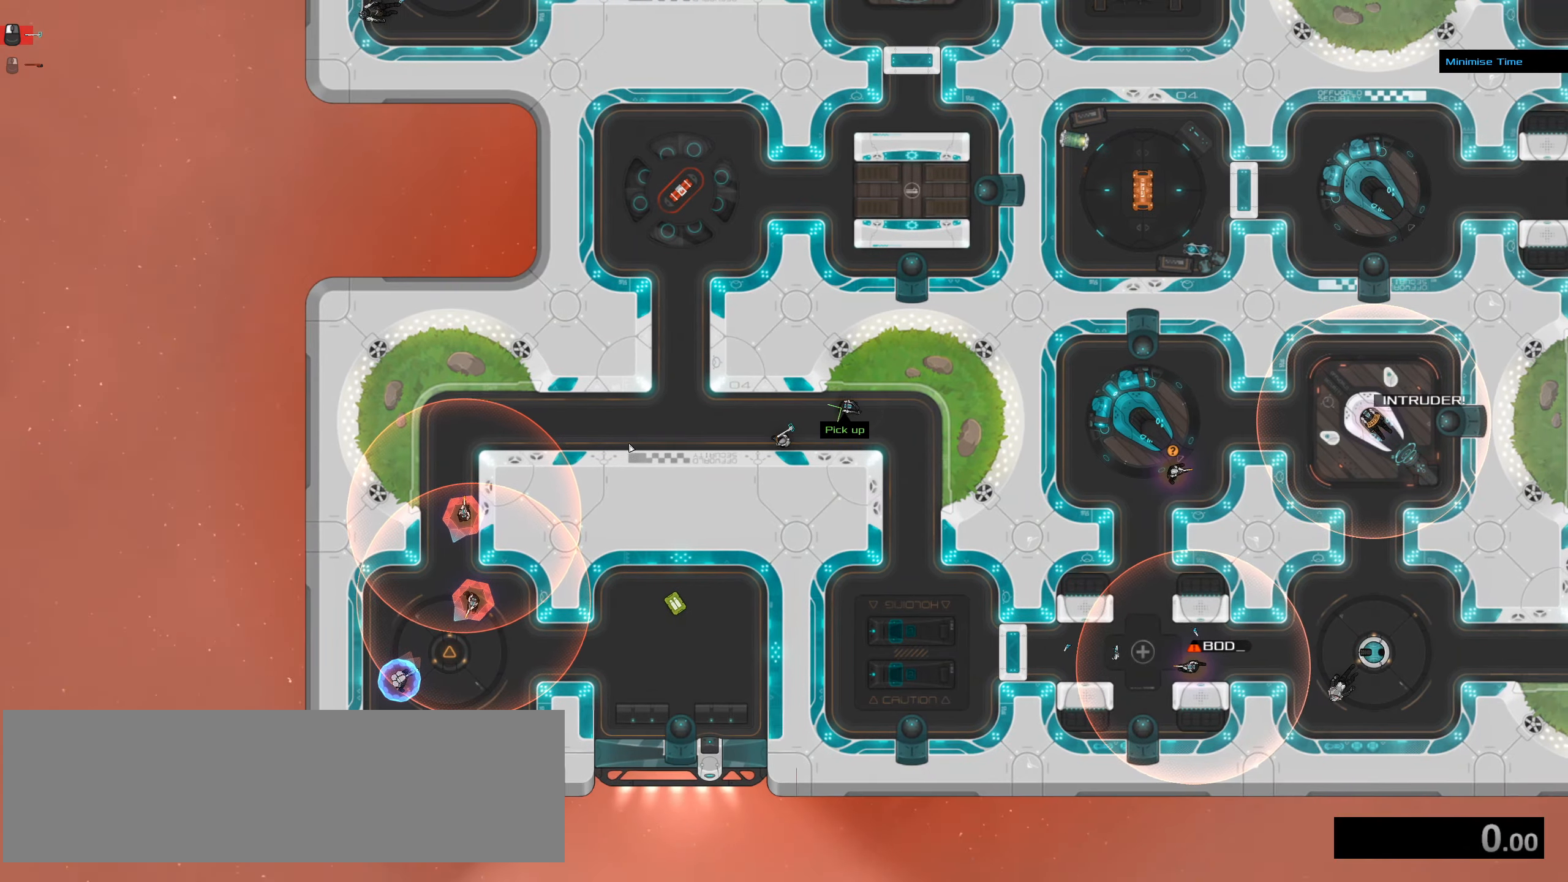
{"keys": ["ctrl_l"], "mouse": [], "events": [[166, "a", "up"], [250, "space", "down"], [400, "space", "up"]]}
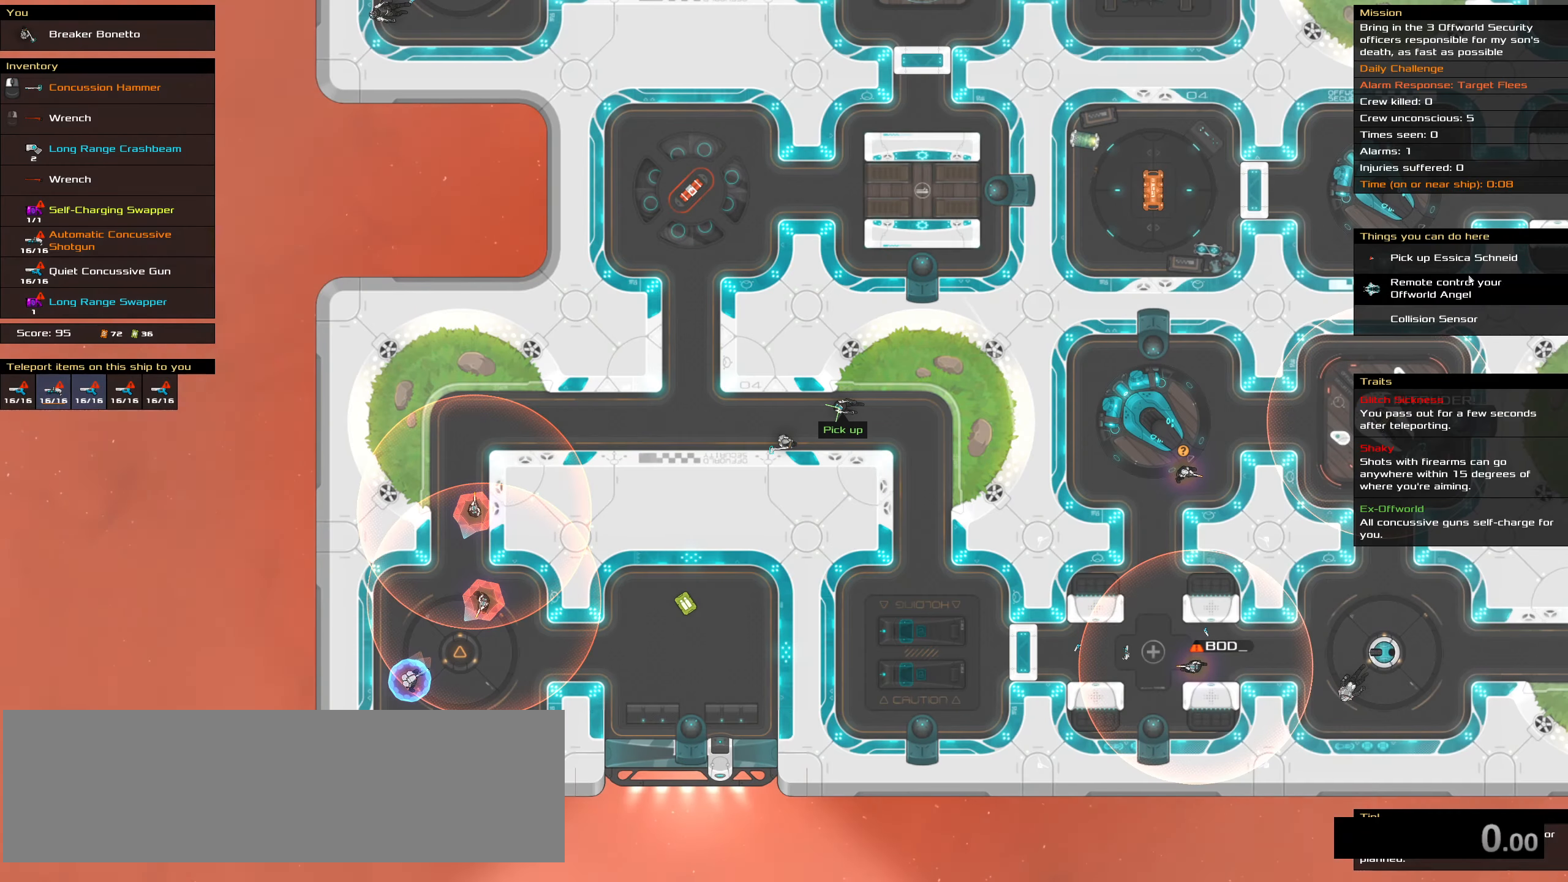
{"keys": [], "mouse": [], "events": [[183, "ctrl_l", "up"]]}
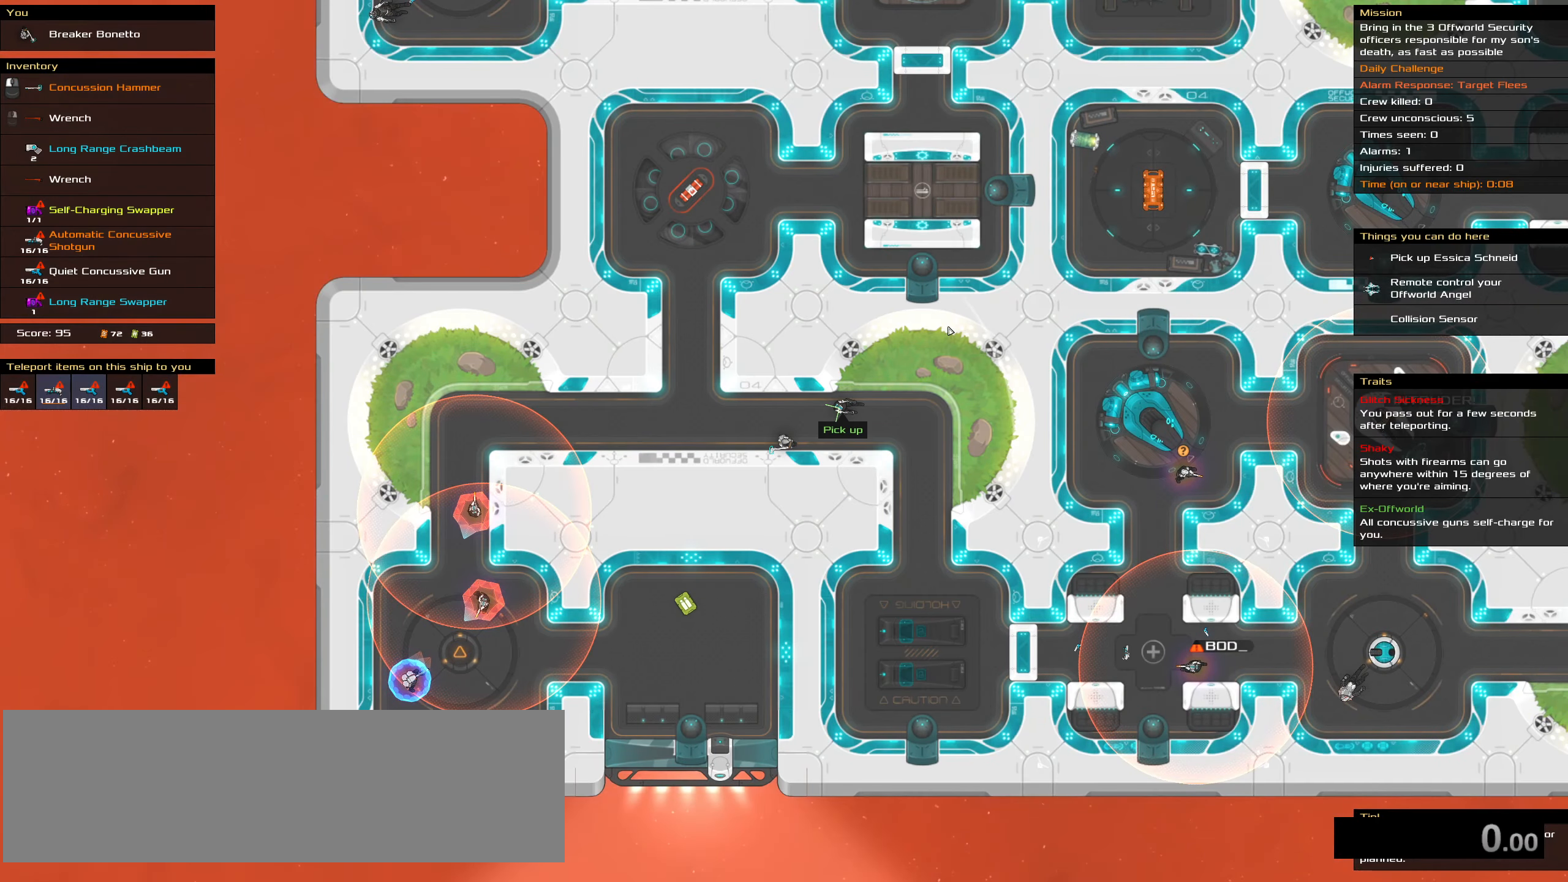
{"keys": [], "mouse": [], "events": []}
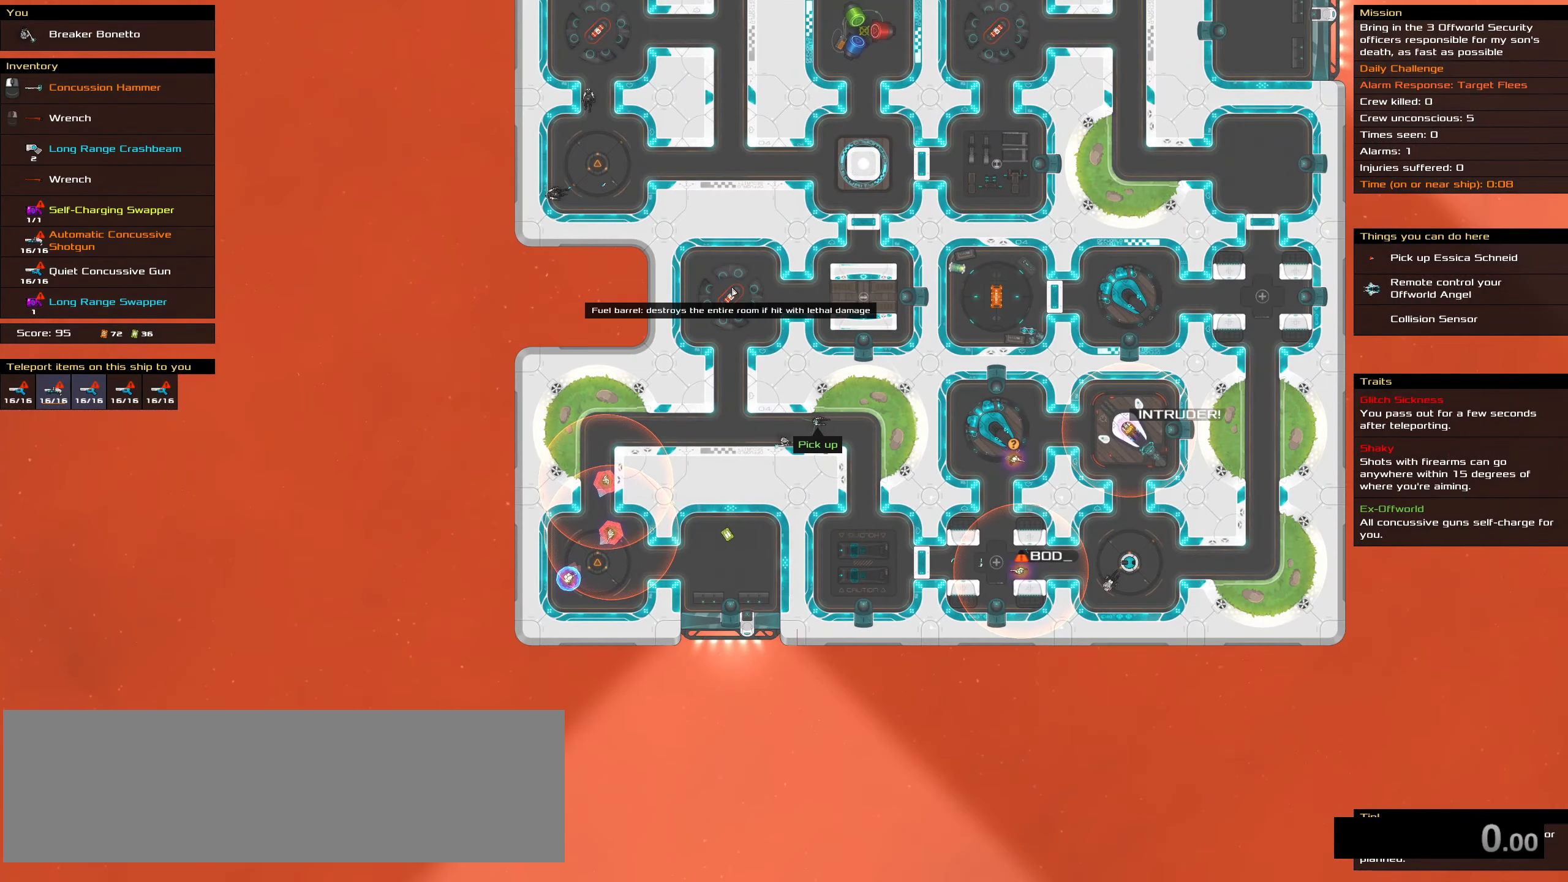
{"keys": [], "mouse": [], "events": []}
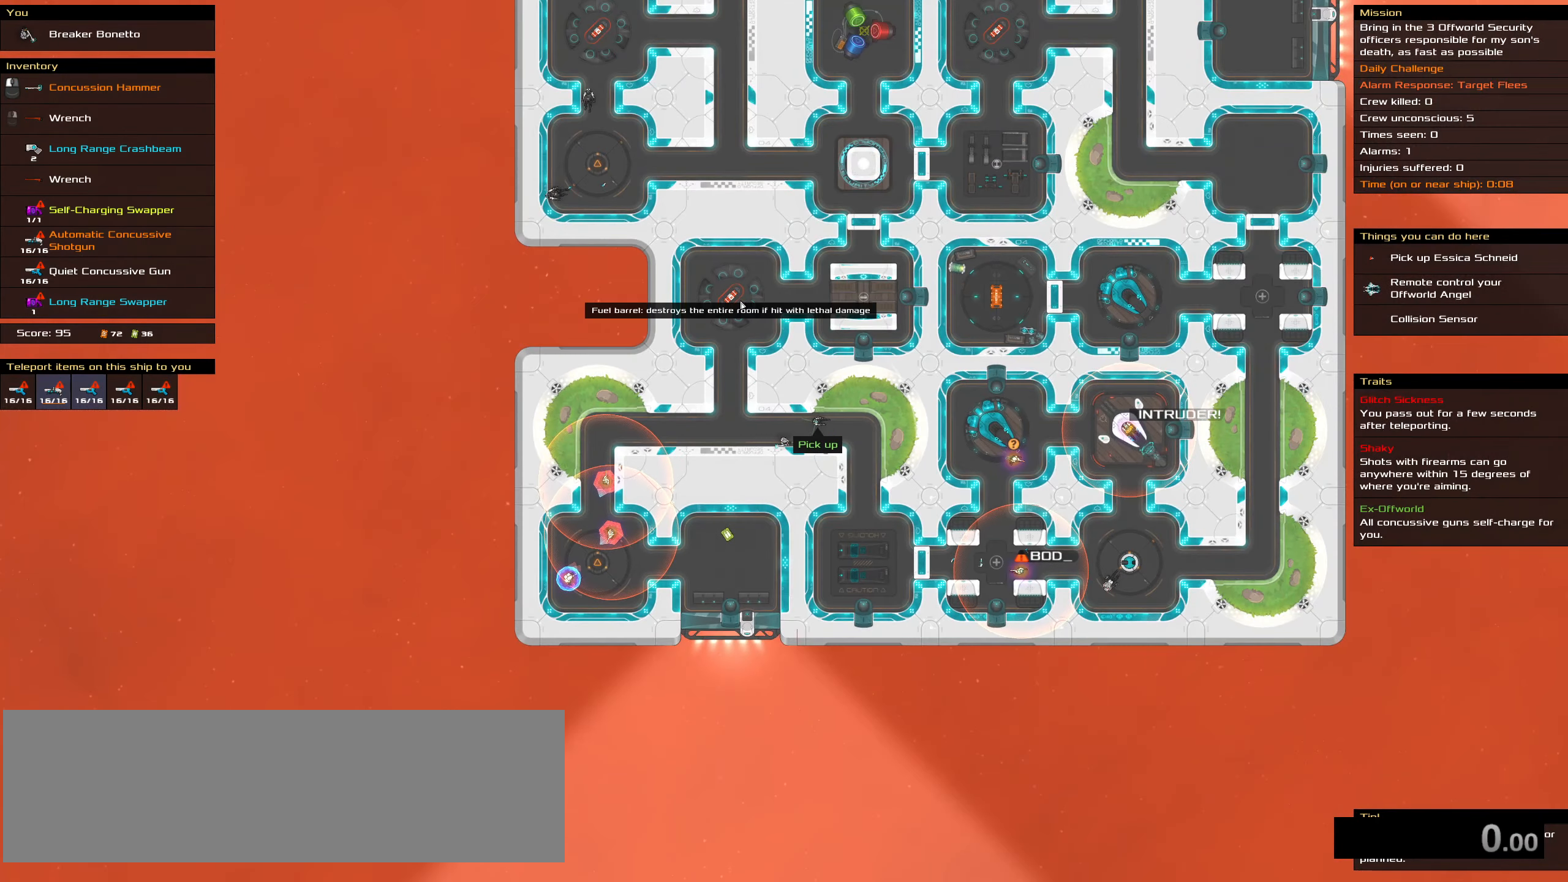
{"keys": [], "mouse": [], "events": []}
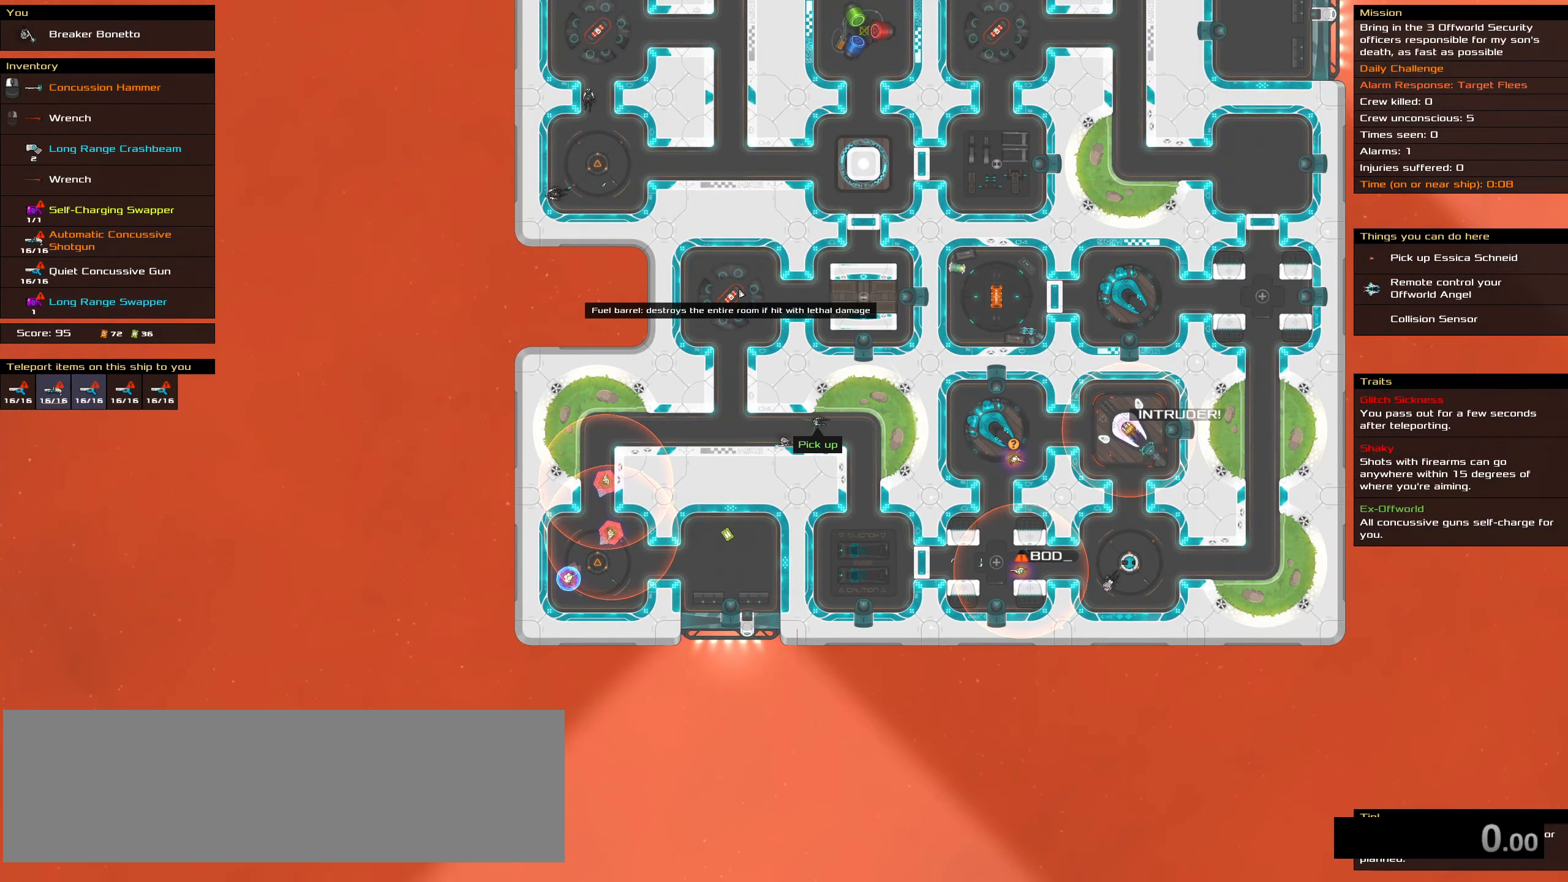
{"keys": [], "mouse": [], "events": []}
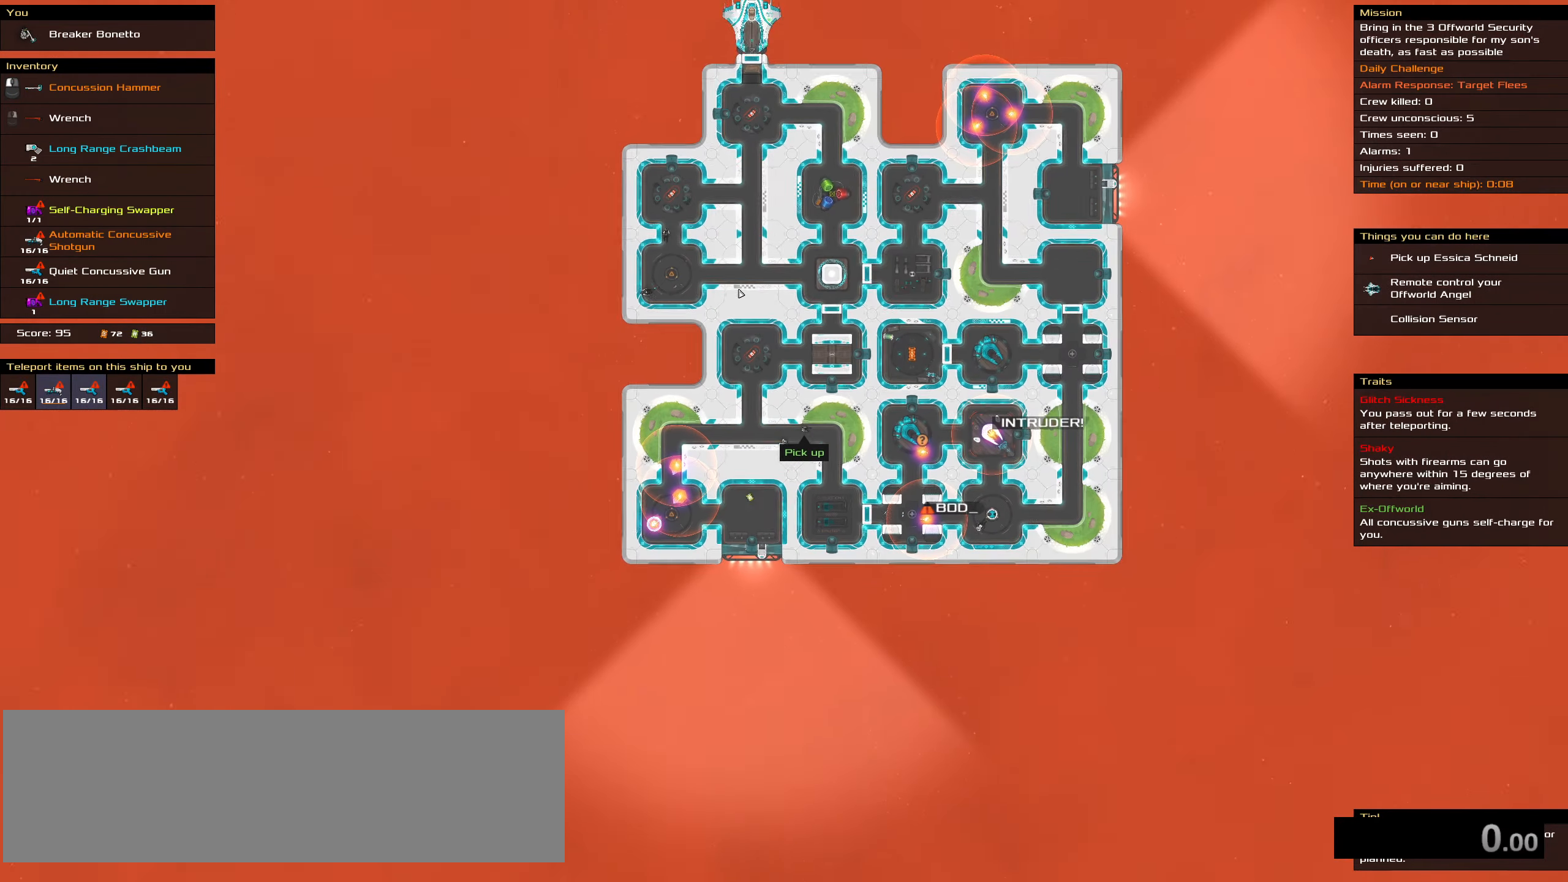
{"keys": [], "mouse": [], "events": []}
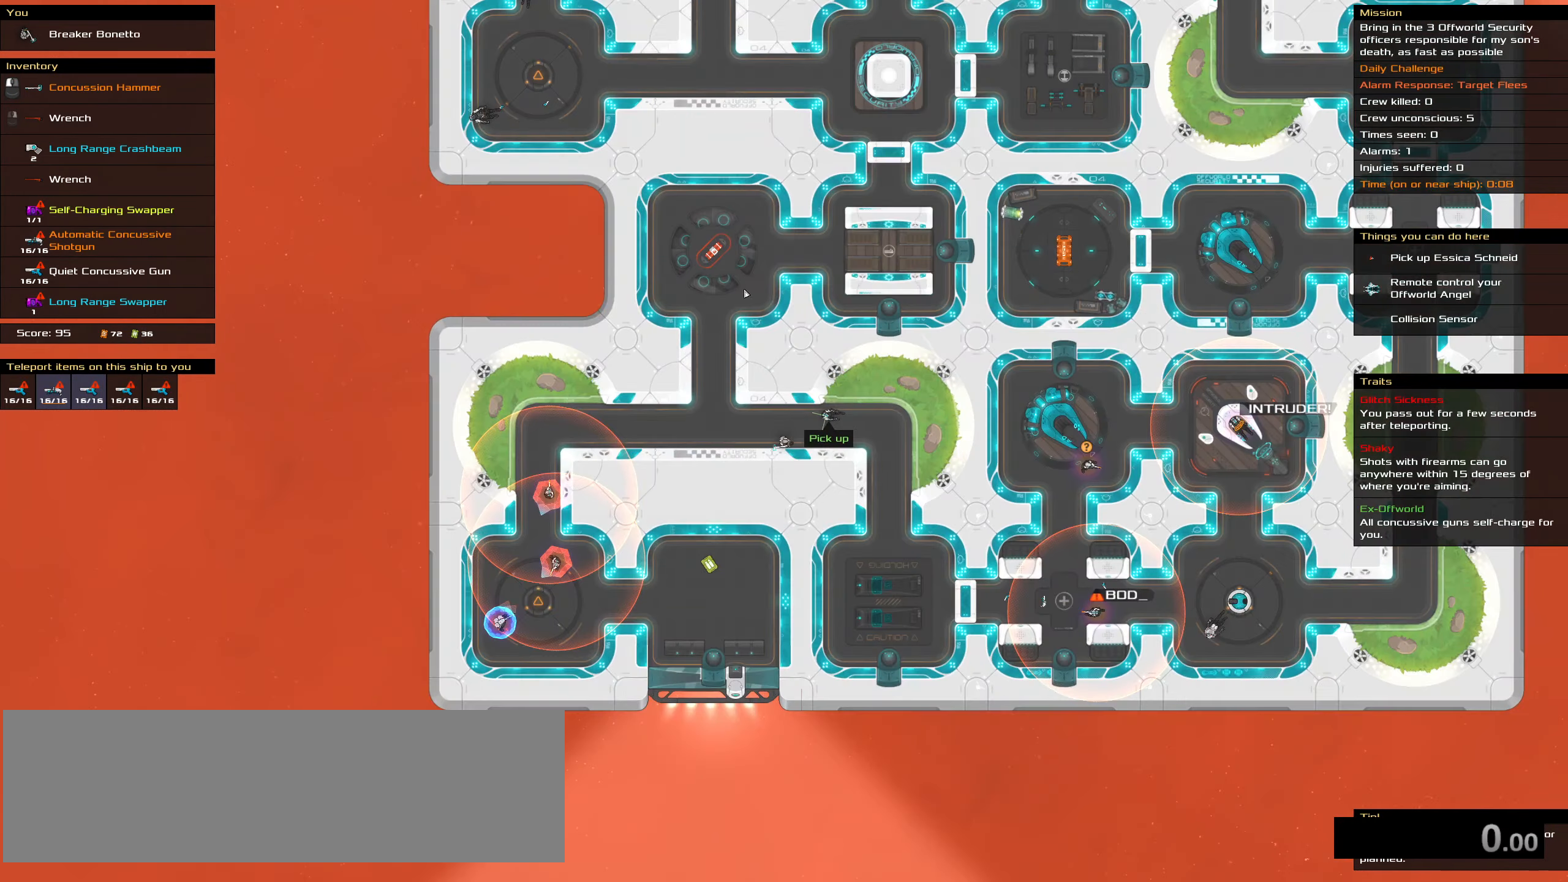
{"keys": [], "mouse": [], "events": []}
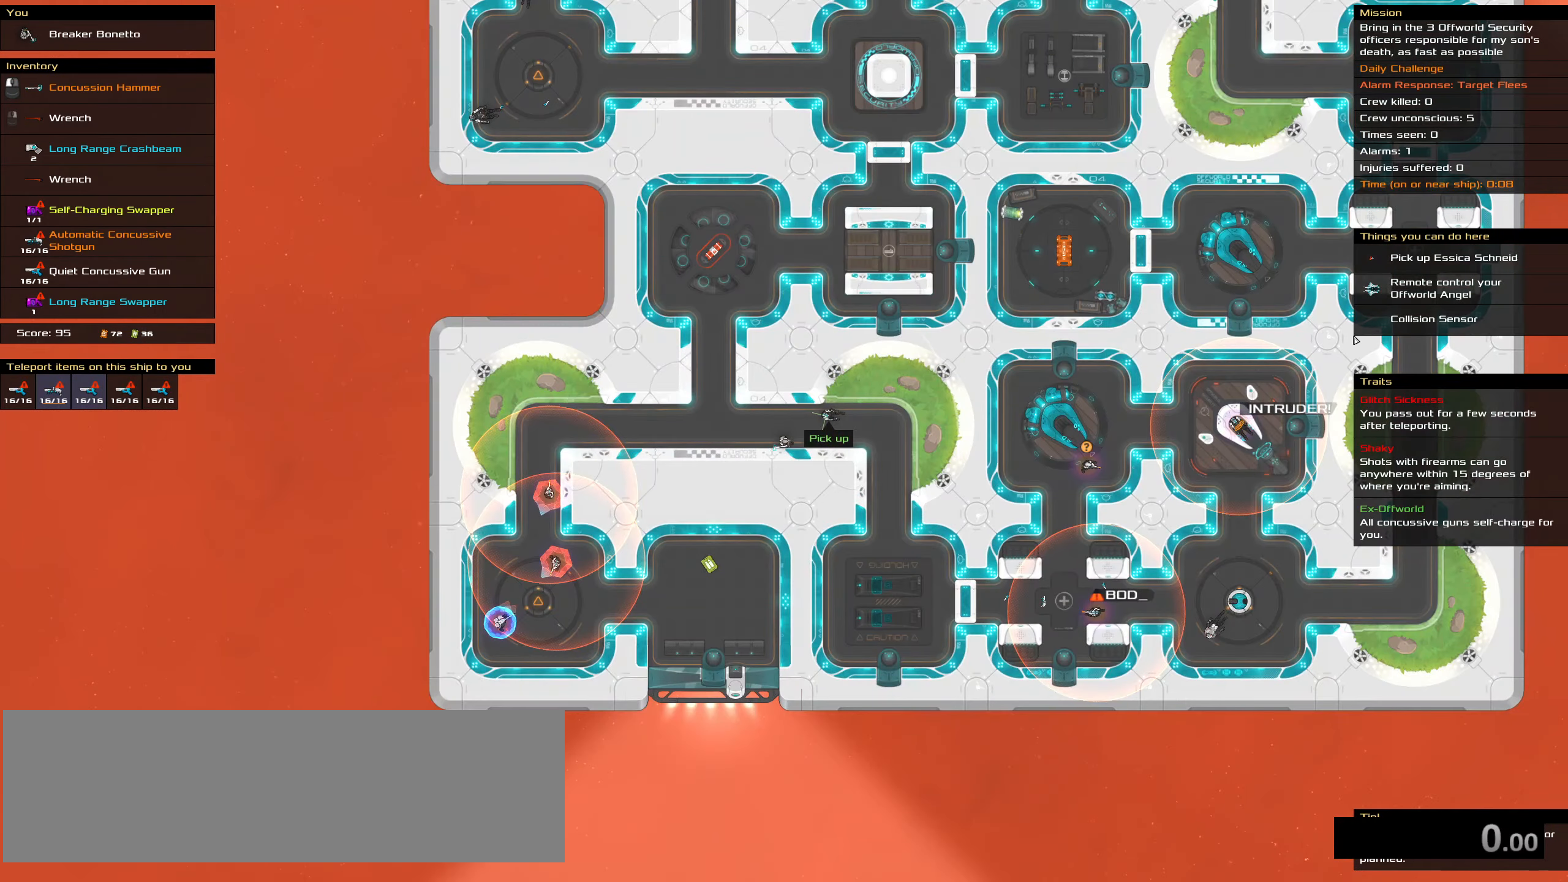
{"keys": ["ctrl_l"], "mouse": [], "events": [[100, "ctrl_l", "down"]]}
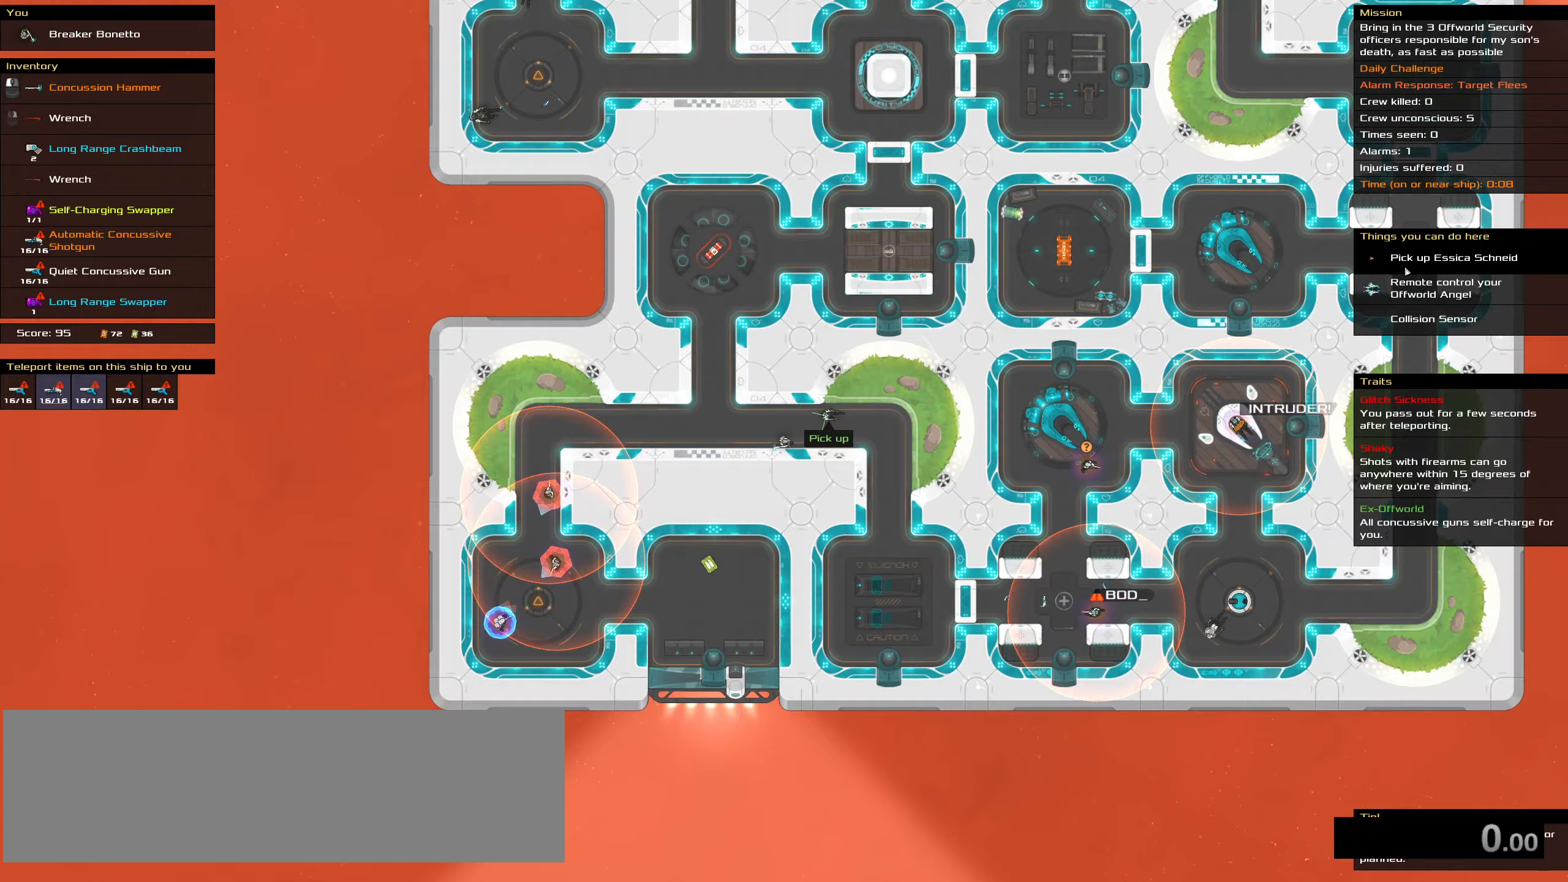
{"keys": ["ctrl_l"], "mouse": [], "events": [[17, "mouse_left", "down"], [117, "mouse_left", "up"], [167, "space", "down"], [250, "space", "up"]]}